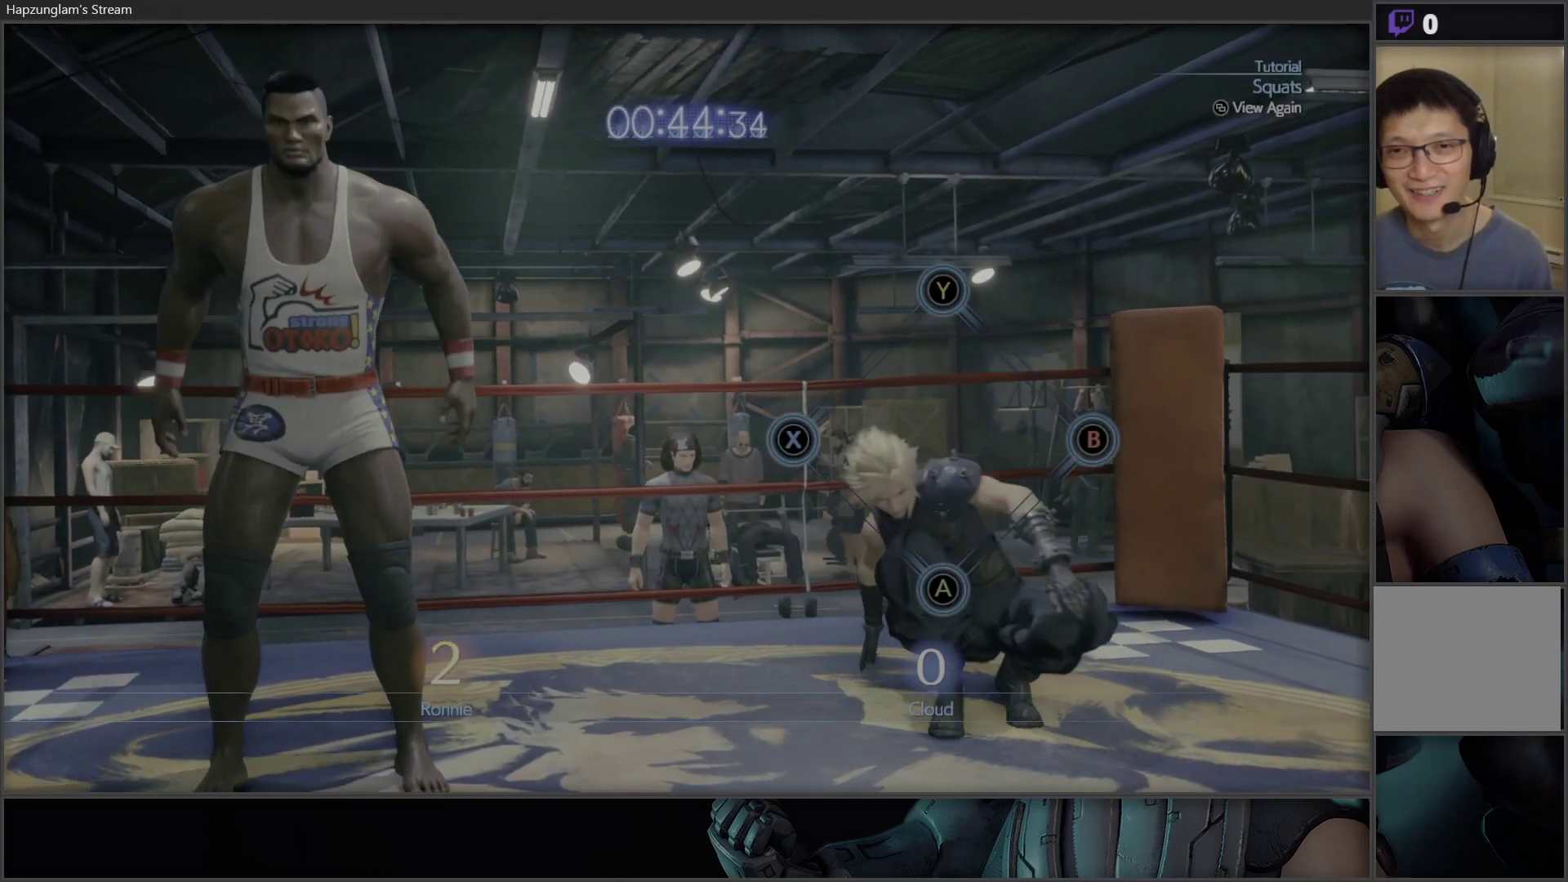
Gameplay with a controller (Xbox layout); each line is a JSON object with the inputs held at the frame after it. "events" lists button and stick changes between this image and that frame as [ms after this image, input, new state], when the widget could be followed in between.
{"buttons": [], "left_stick": "center", "right_stick": "center", "events": []}
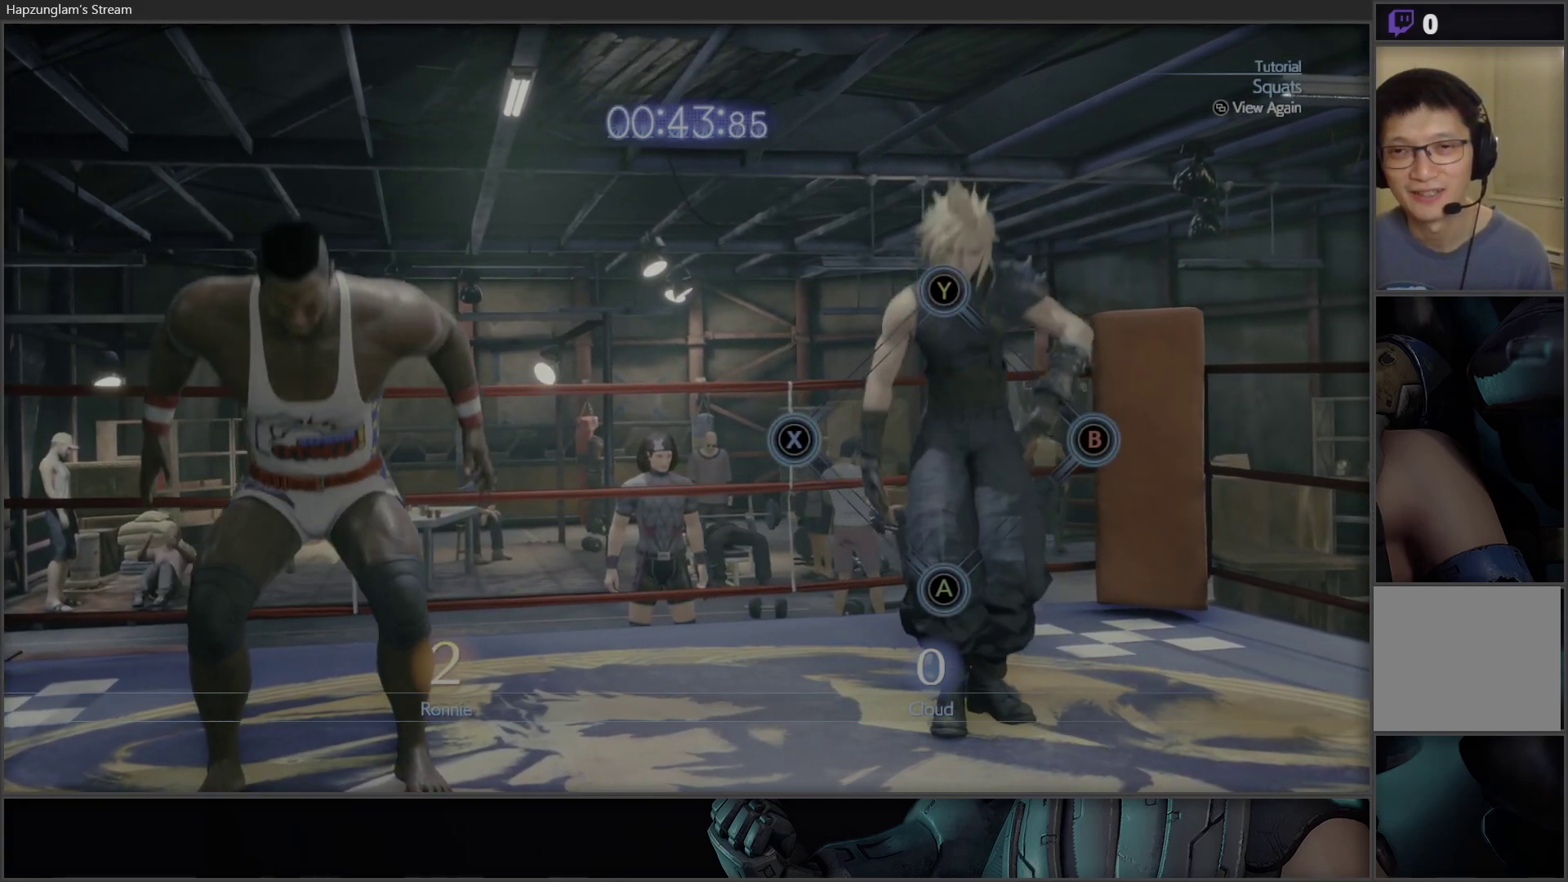
{"buttons": [], "left_stick": "center", "right_stick": "center", "events": []}
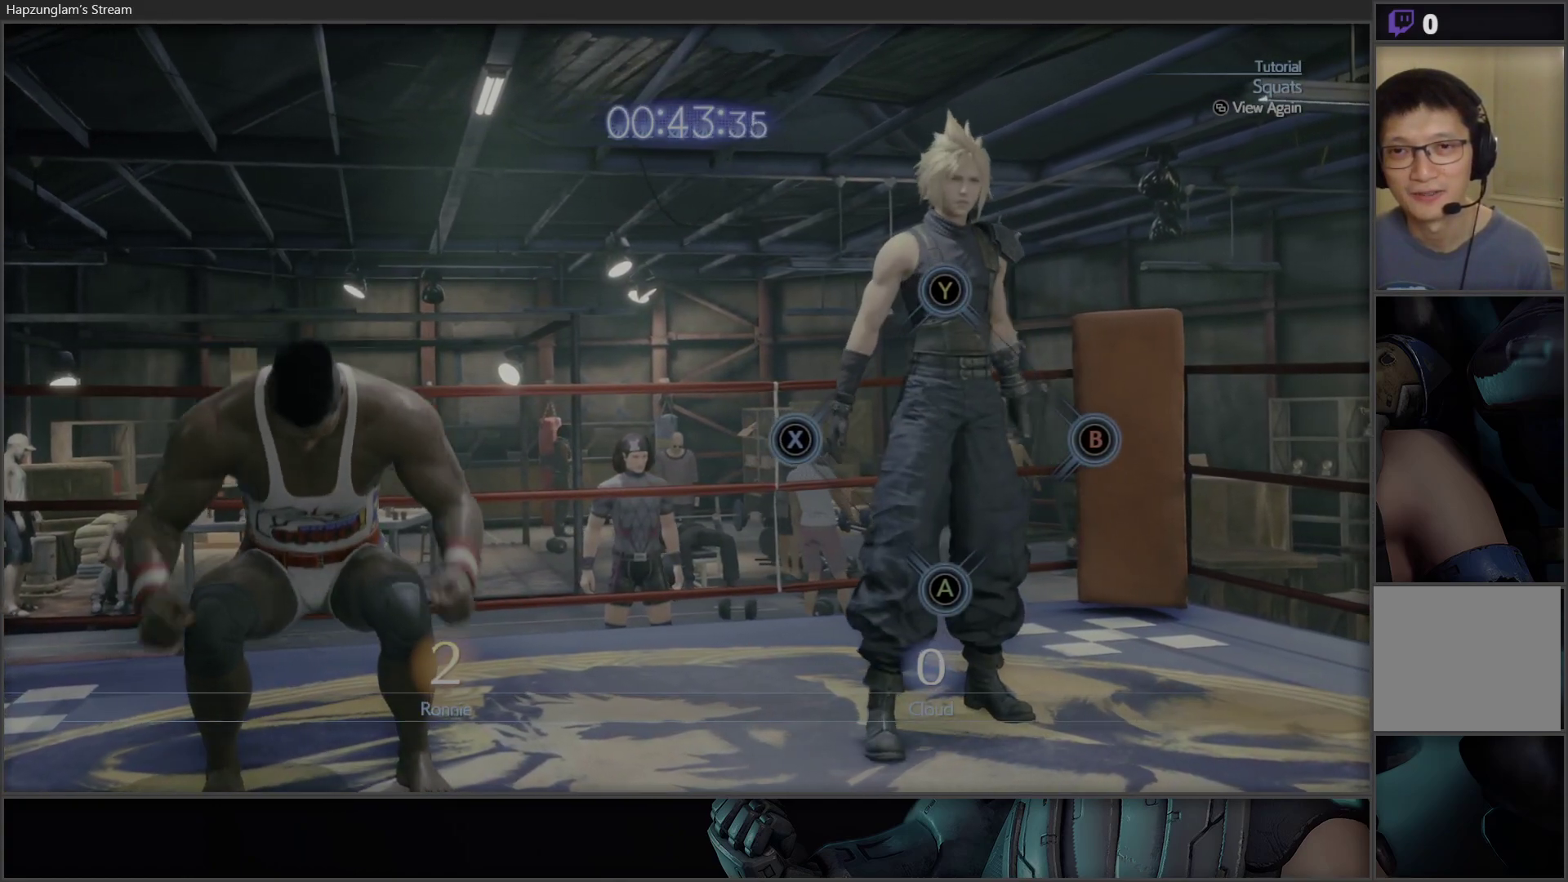
{"buttons": [], "left_stick": "center", "right_stick": "center", "events": []}
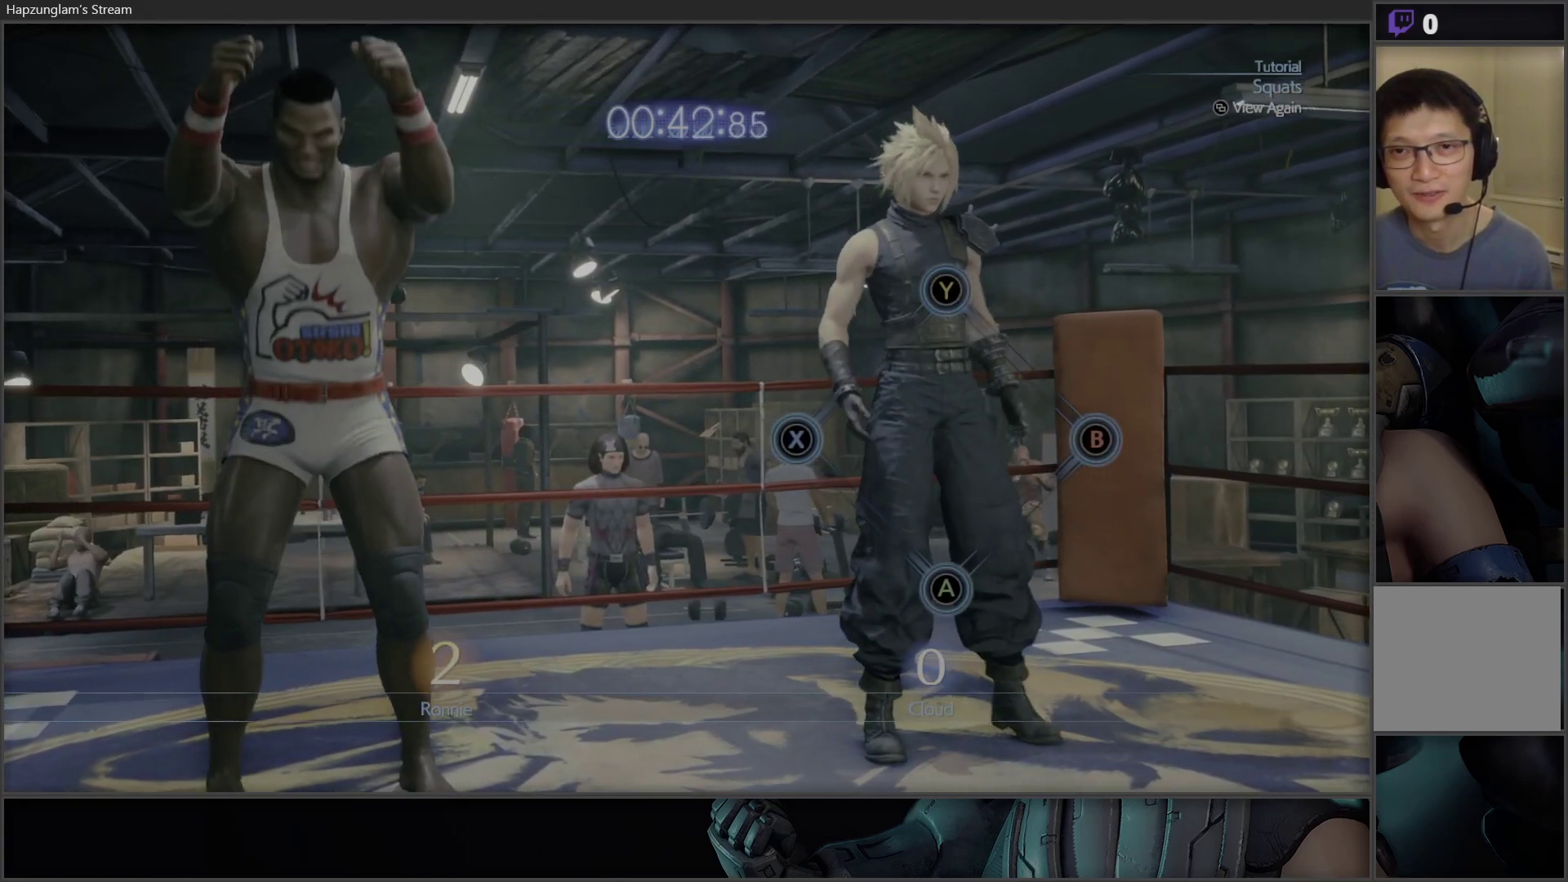
{"buttons": [], "left_stick": "center", "right_stick": "center", "events": []}
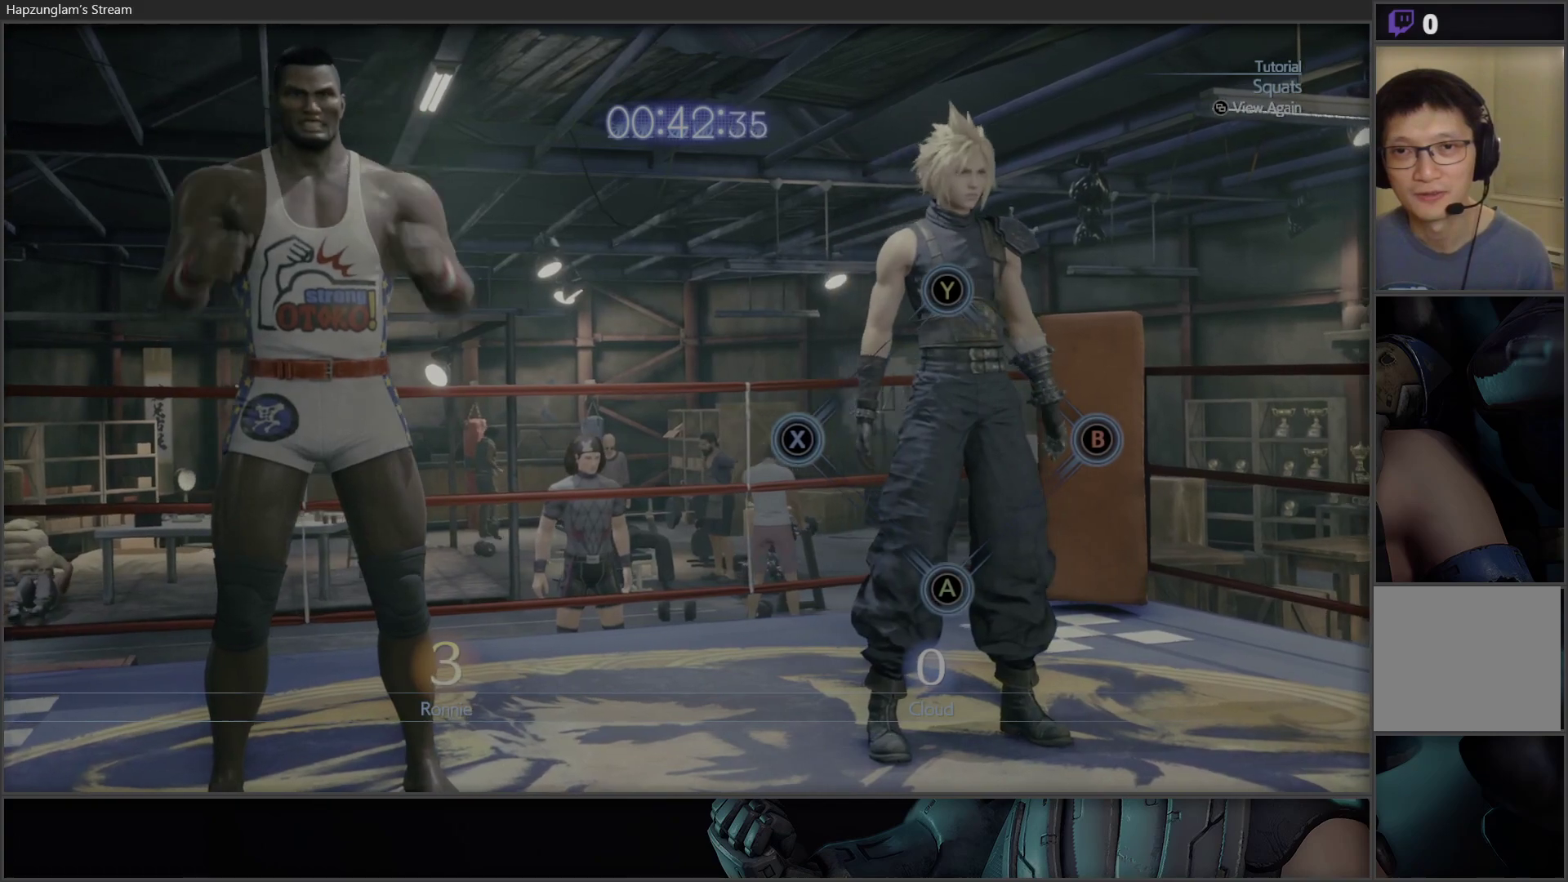
{"buttons": [], "left_stick": "center", "right_stick": "center", "events": []}
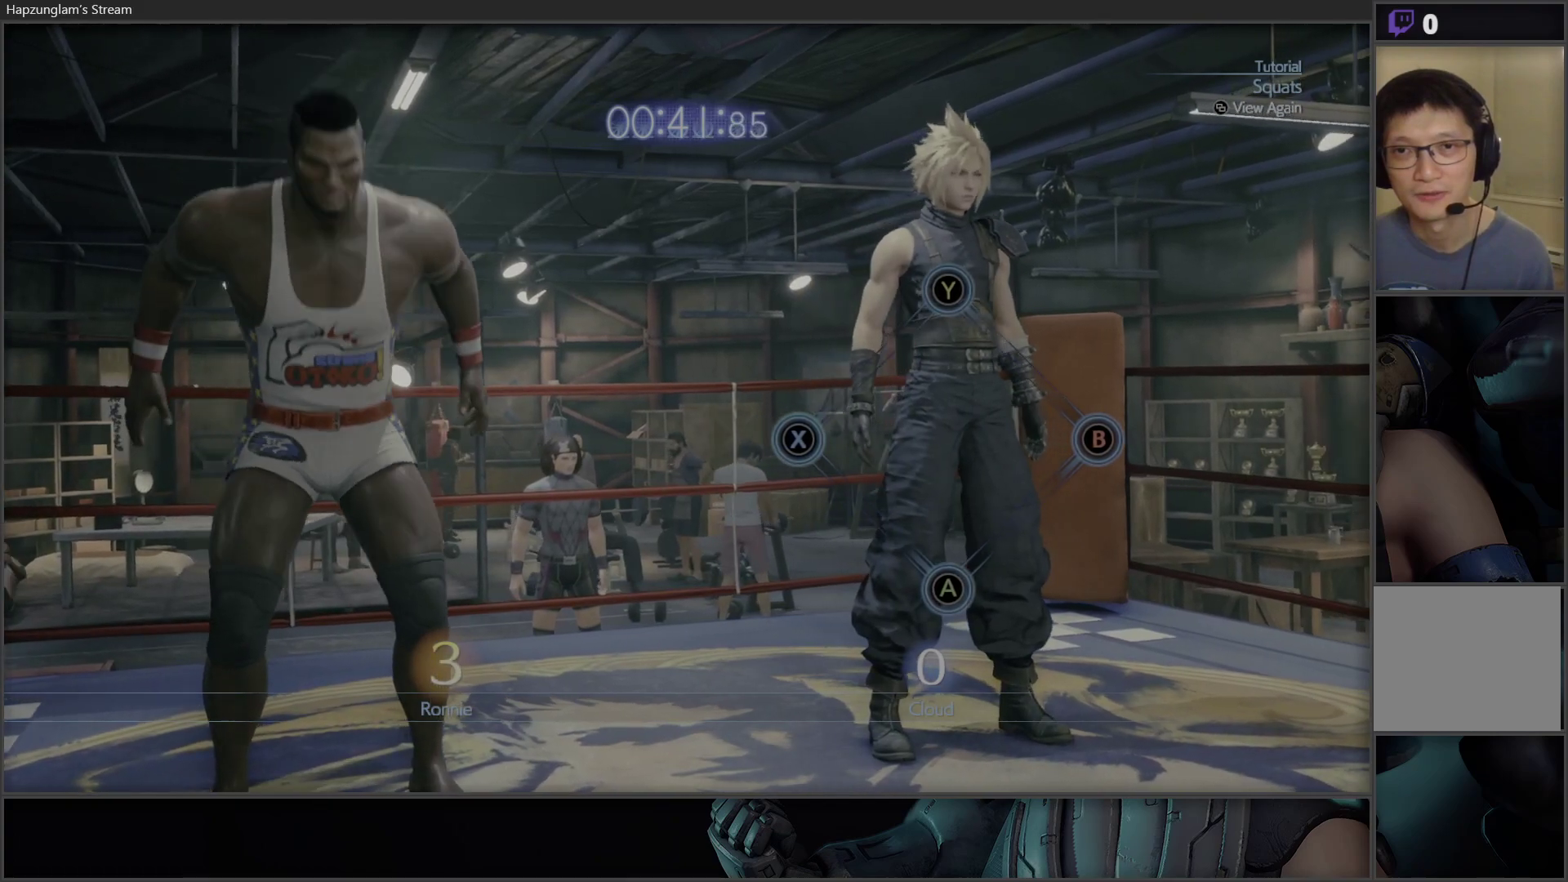
{"buttons": [], "left_stick": "center", "right_stick": "center", "events": []}
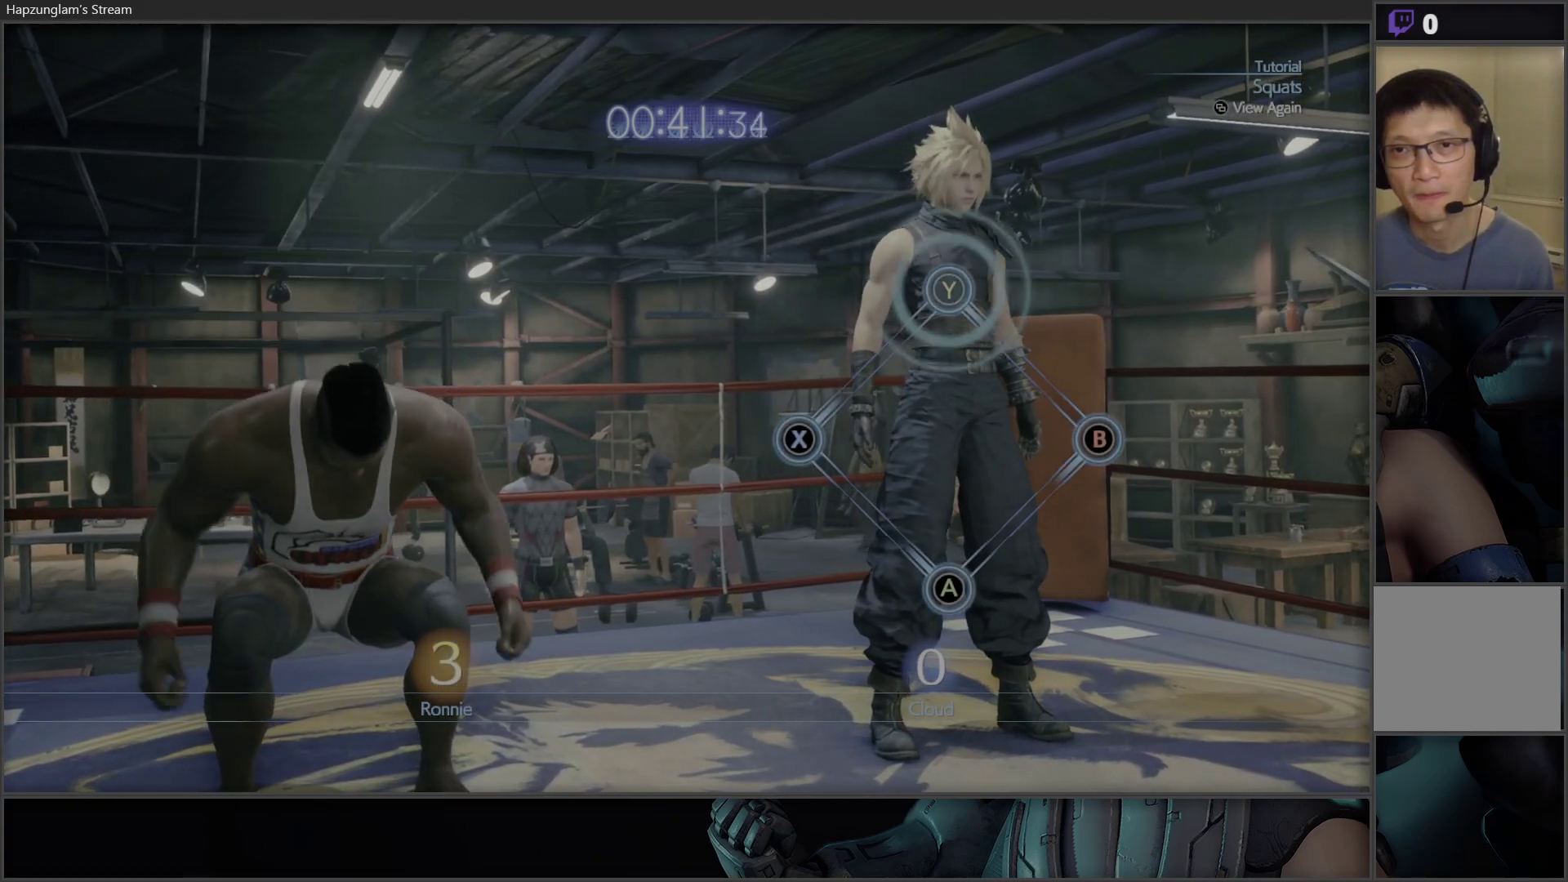
{"buttons": [], "left_stick": "center", "right_stick": "center", "events": [[200, "Y", "down"], [350, "Y", "up"]]}
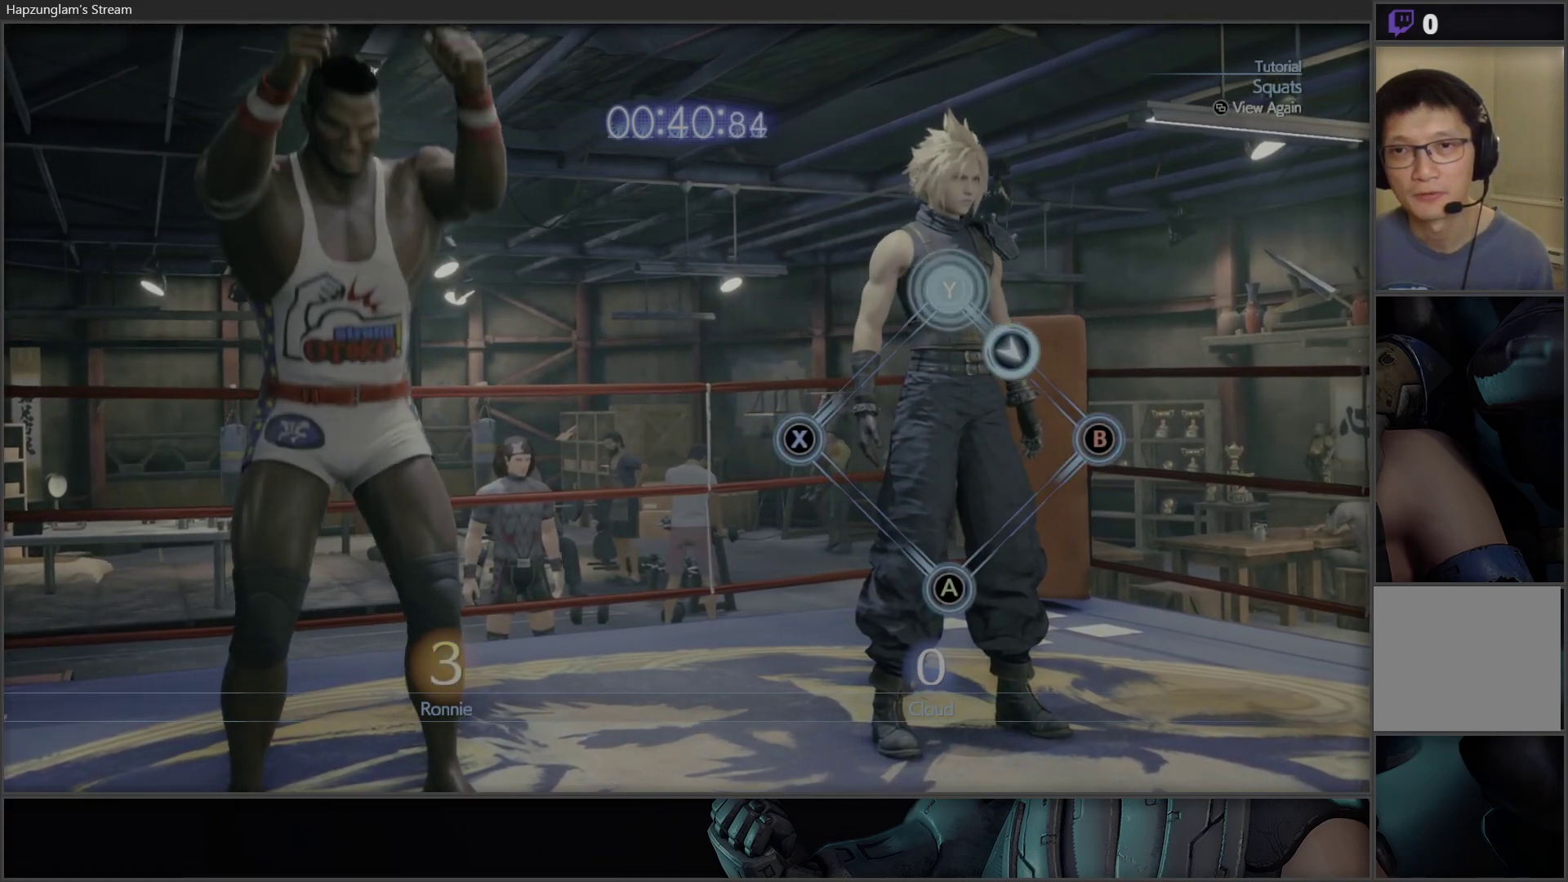
{"buttons": [], "left_stick": "center", "right_stick": "center", "events": [[300, "B", "down"], [433, "B", "up"]]}
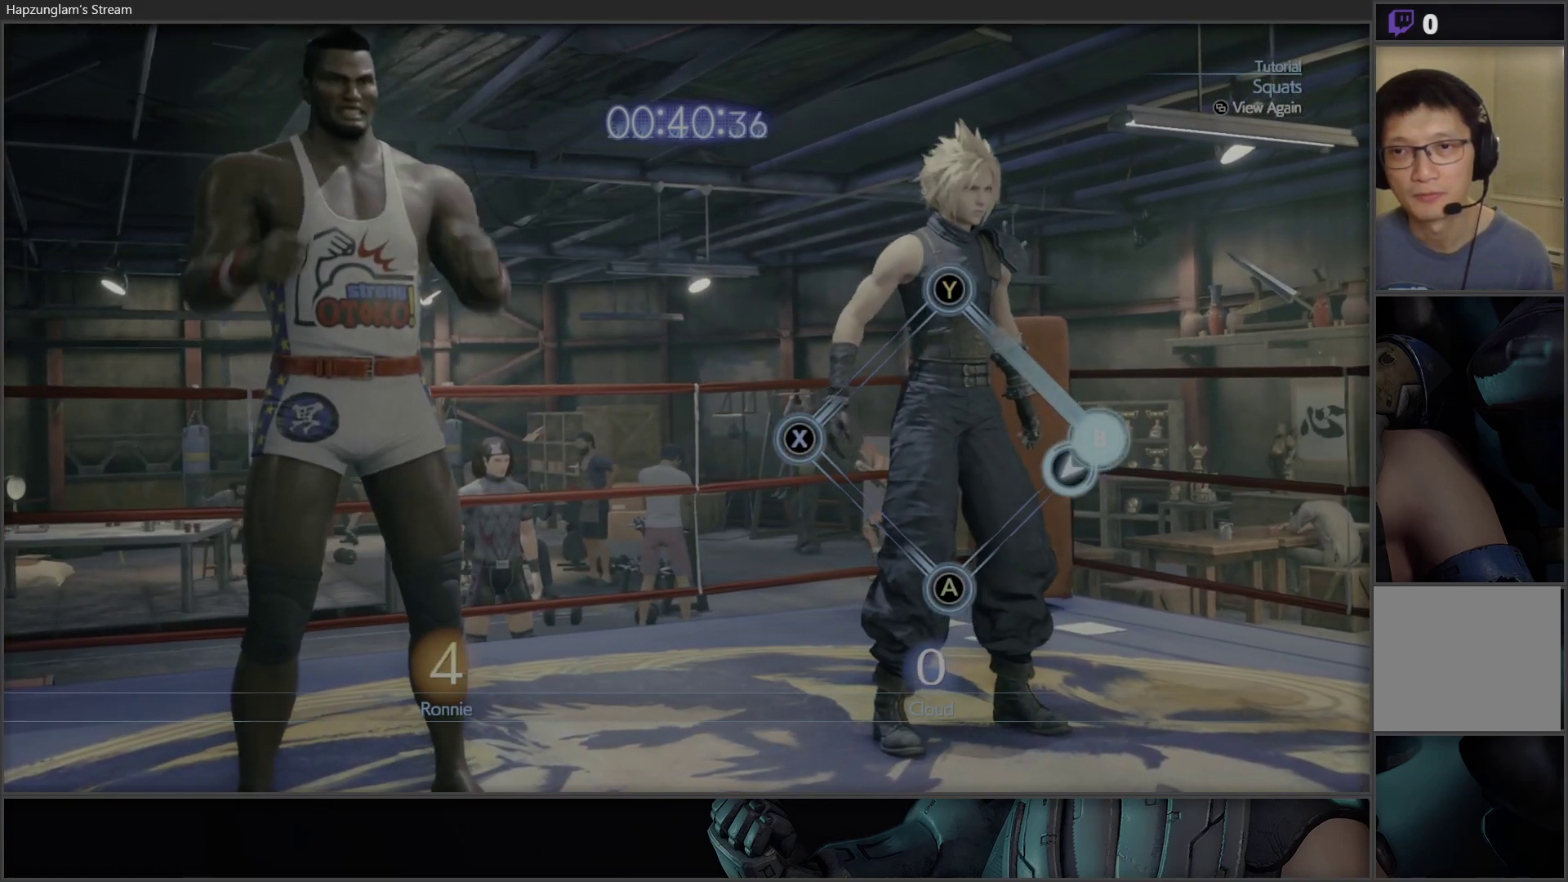
{"buttons": ["A"], "left_stick": "center", "right_stick": "center", "events": [[417, "A", "down"]]}
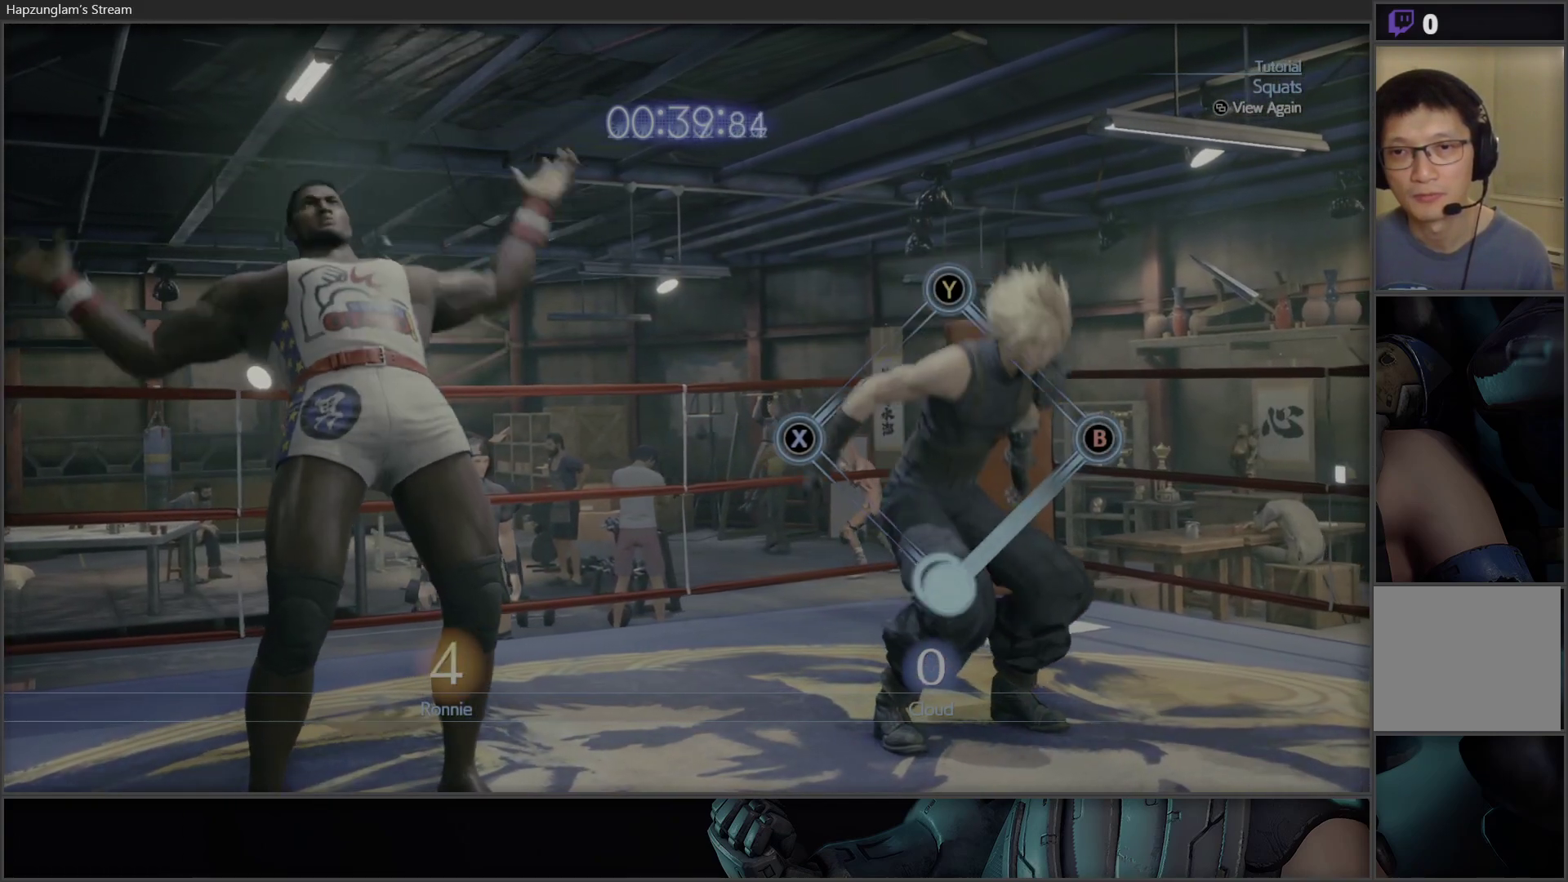
{"buttons": ["X"], "left_stick": "center", "right_stick": "center", "events": [[33, "A", "up"], [500, "X", "down"]]}
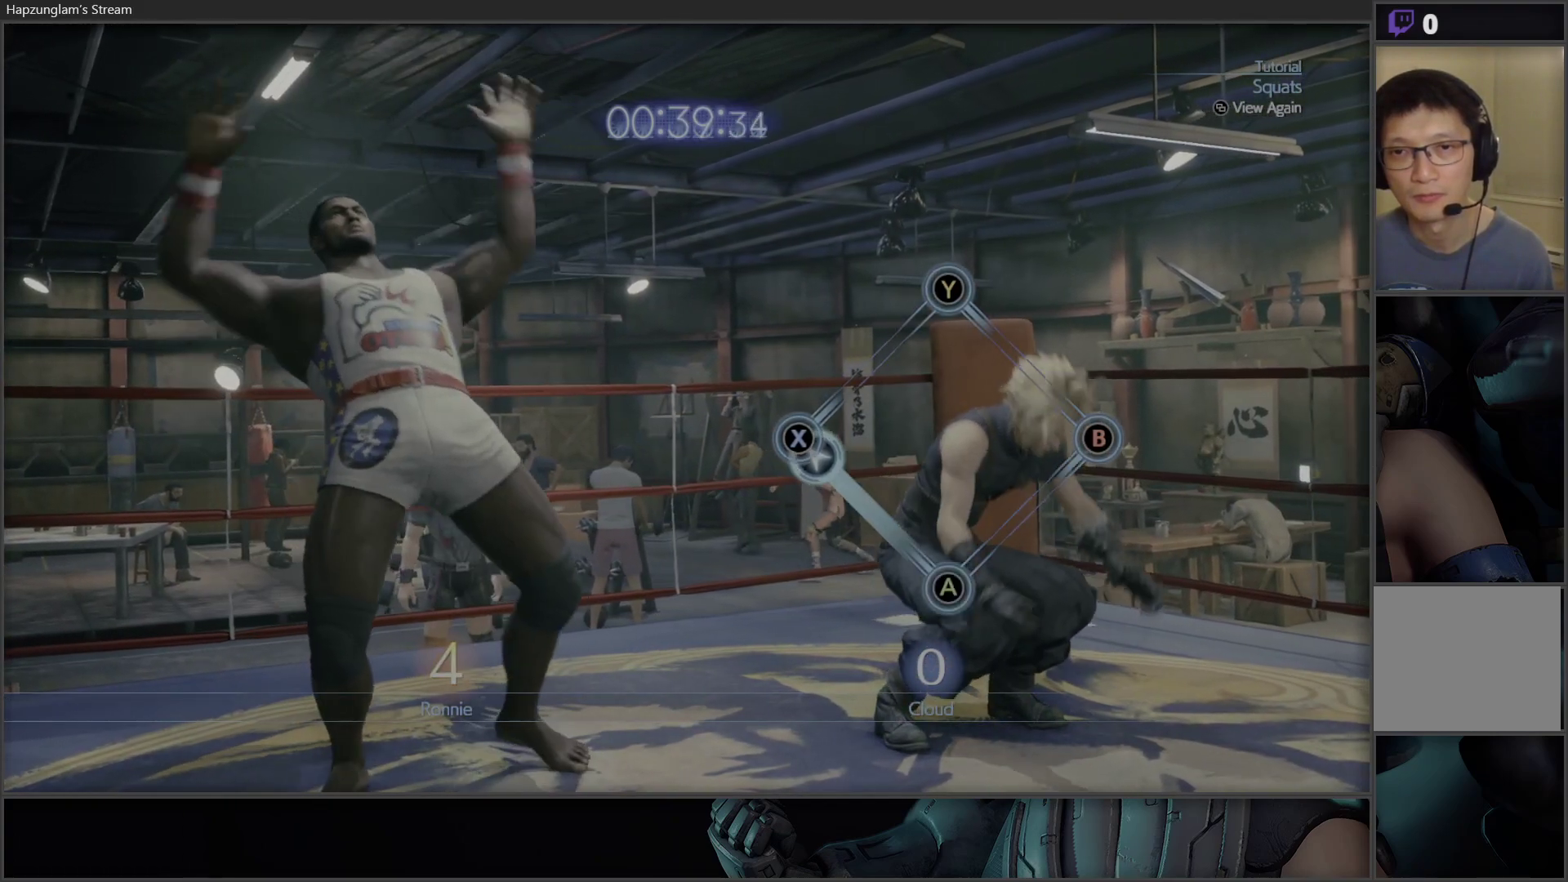
{"buttons": [], "left_stick": "center", "right_stick": "center", "events": [[133, "X", "up"]]}
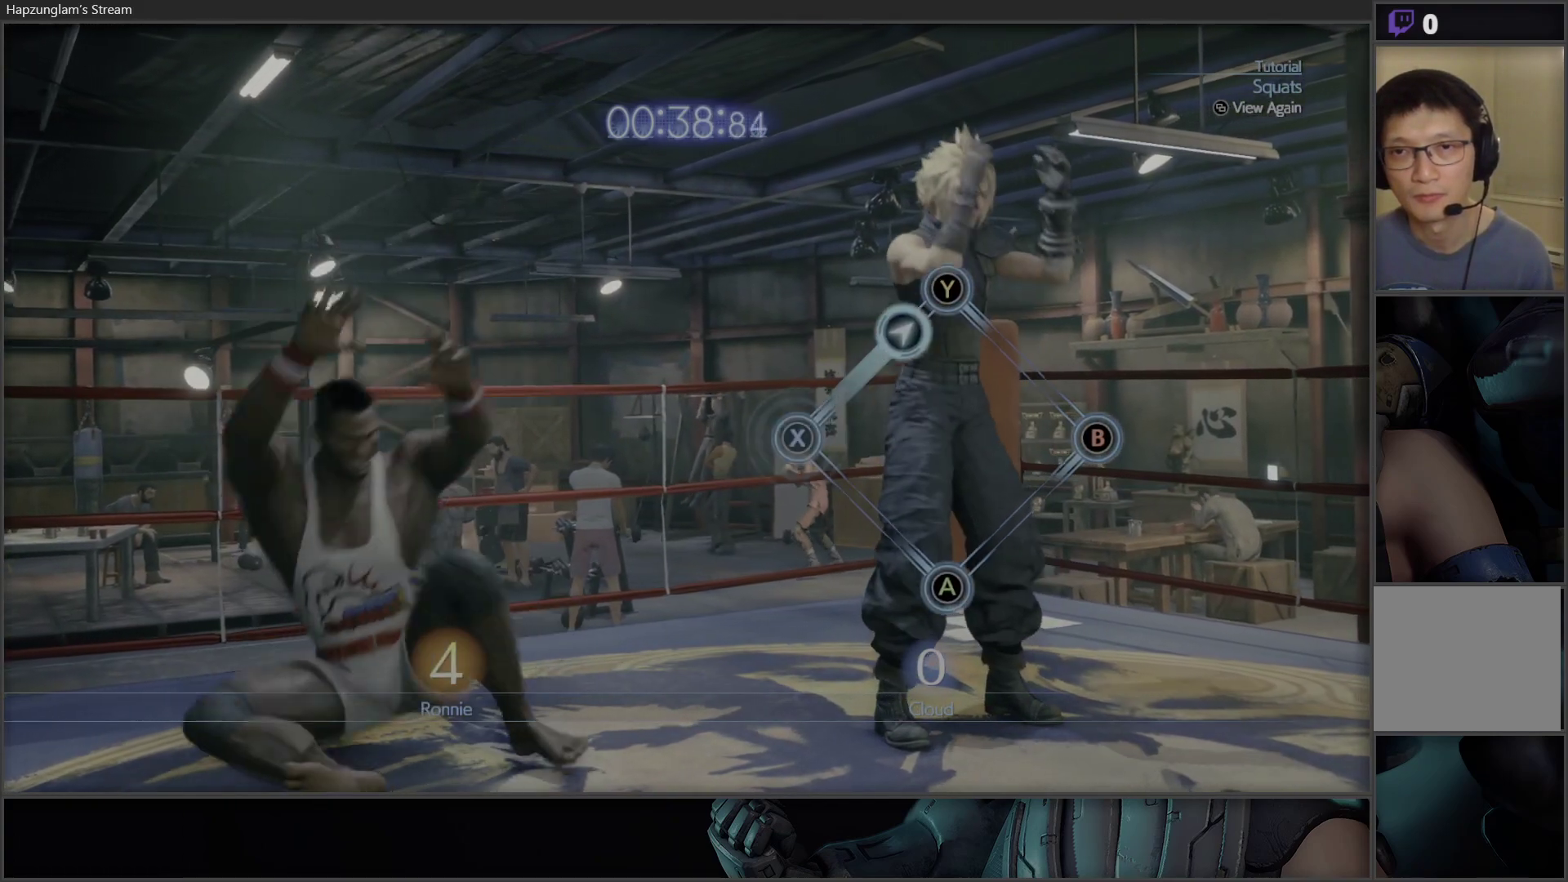
{"buttons": [], "left_stick": "center", "right_stick": "center", "events": [[83, "Y", "down"], [217, "Y", "up"]]}
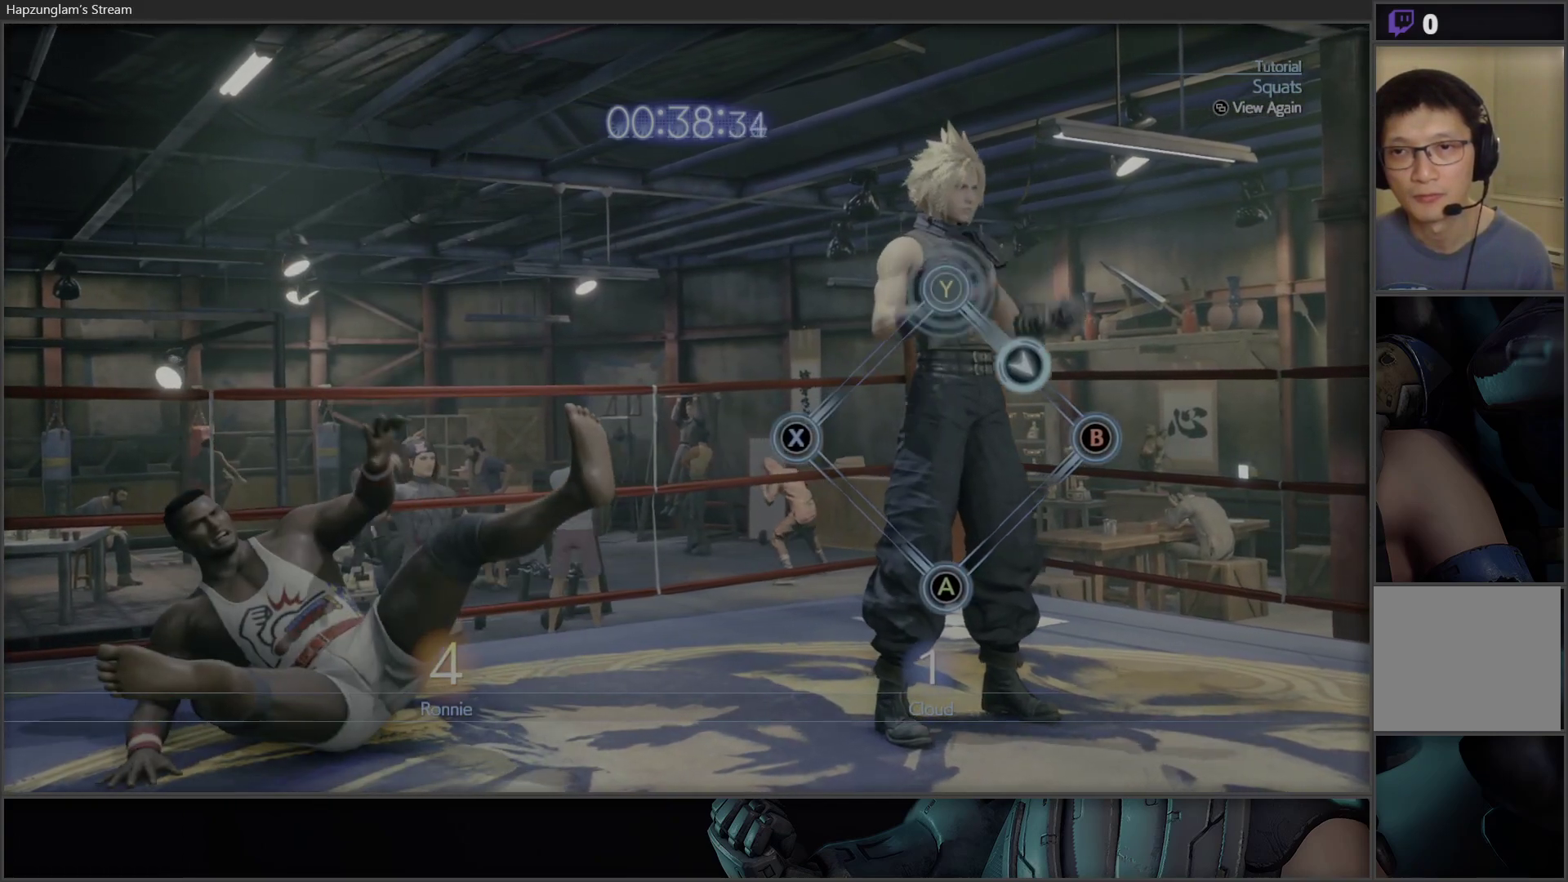
{"buttons": [], "left_stick": "center", "right_stick": "center", "events": [[200, "B", "down"], [350, "B", "up"]]}
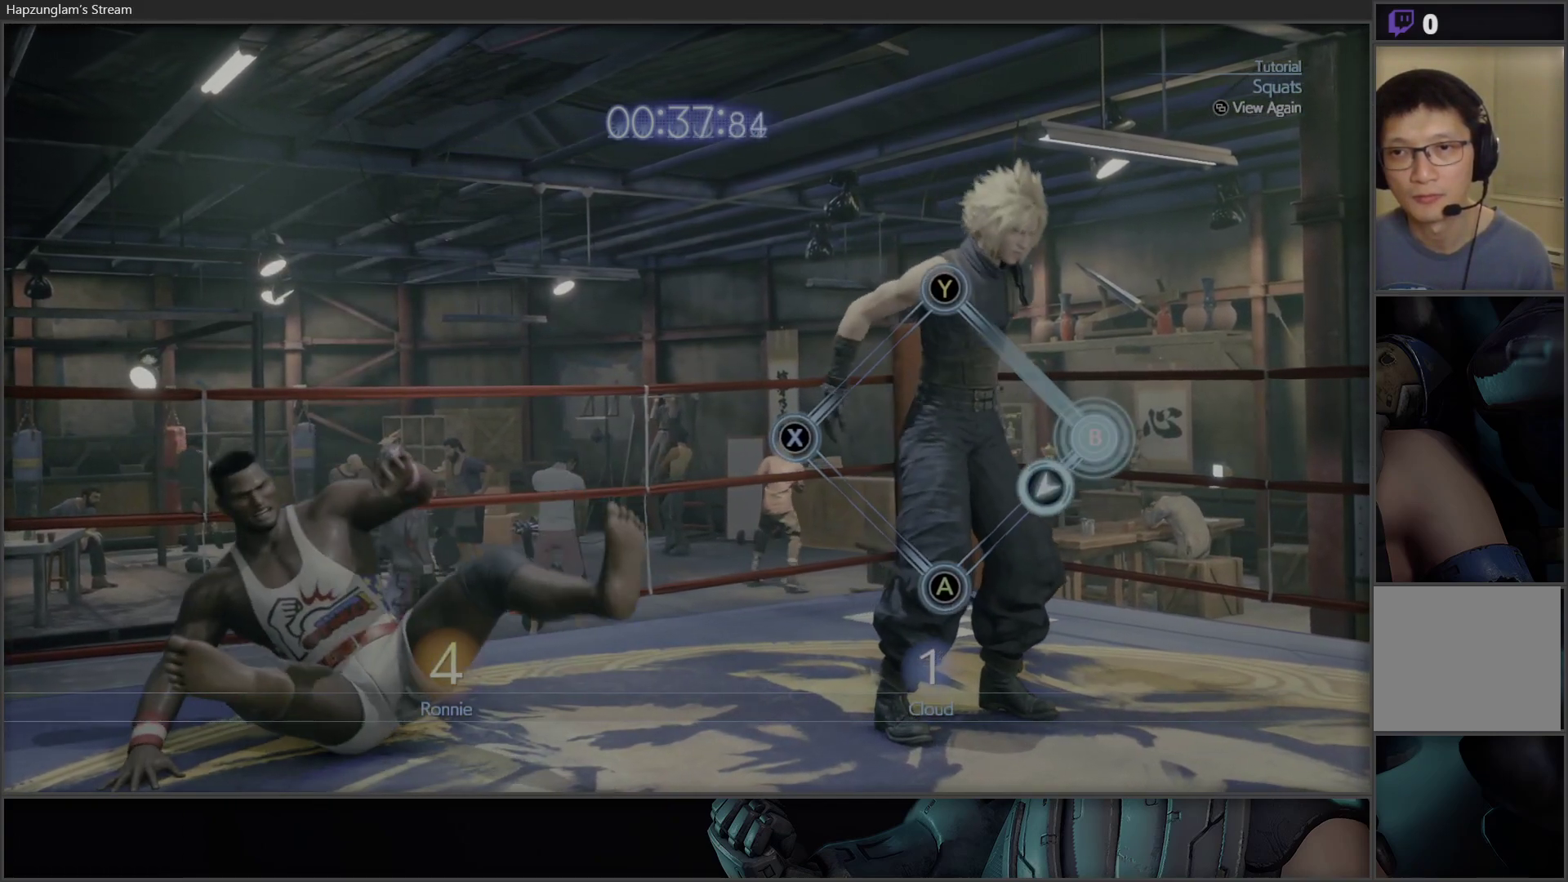
{"buttons": [], "left_stick": "center", "right_stick": "center", "events": [[317, "A", "down"], [450, "A", "up"]]}
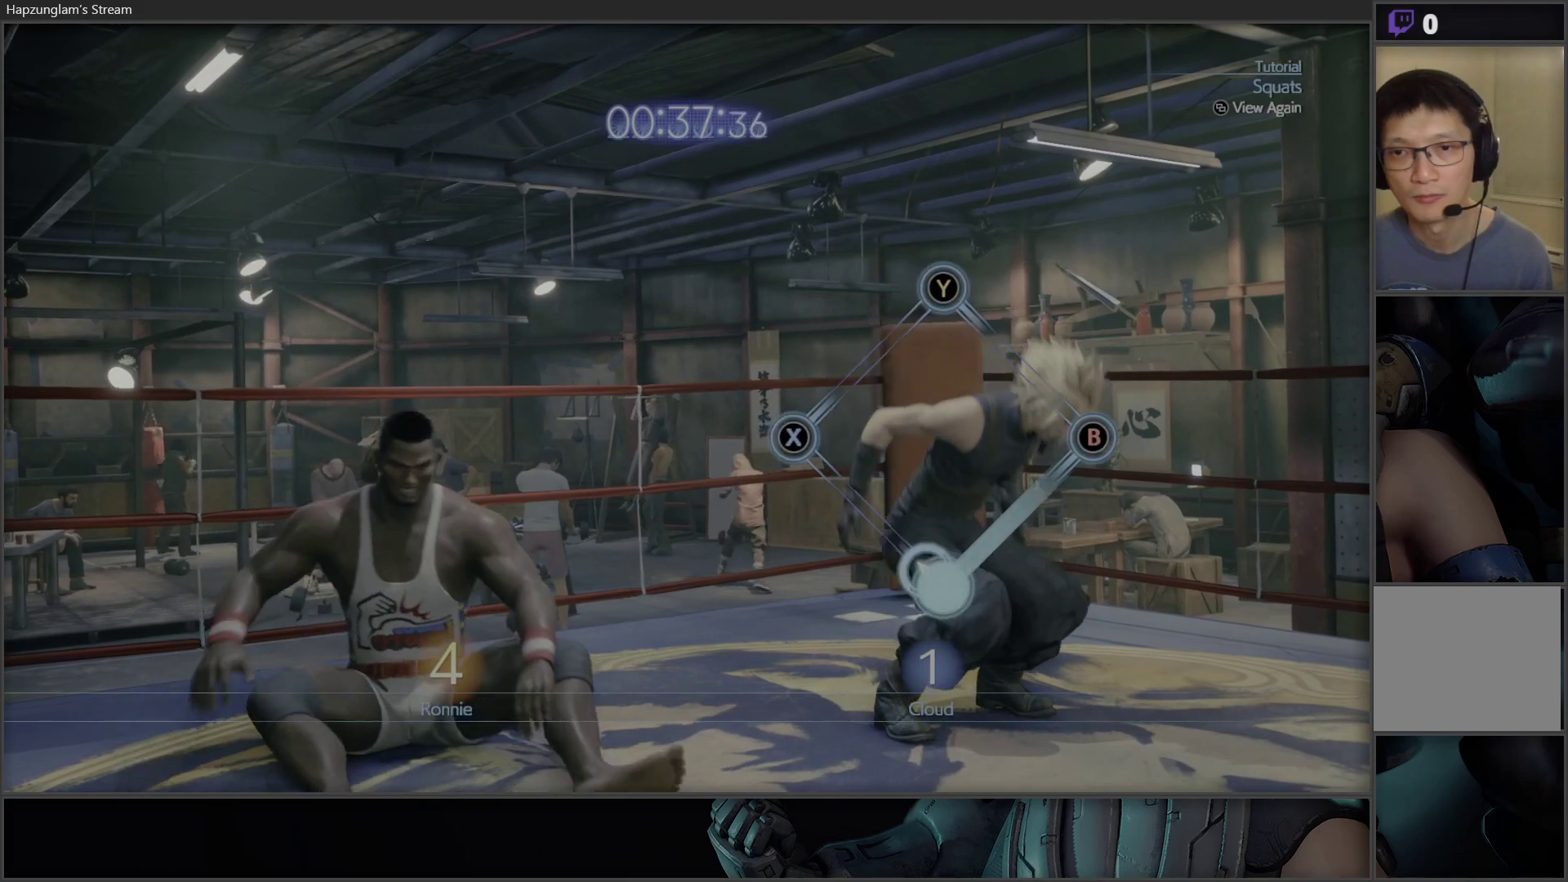
{"buttons": ["X"], "left_stick": "center", "right_stick": "center", "events": [[417, "X", "down"]]}
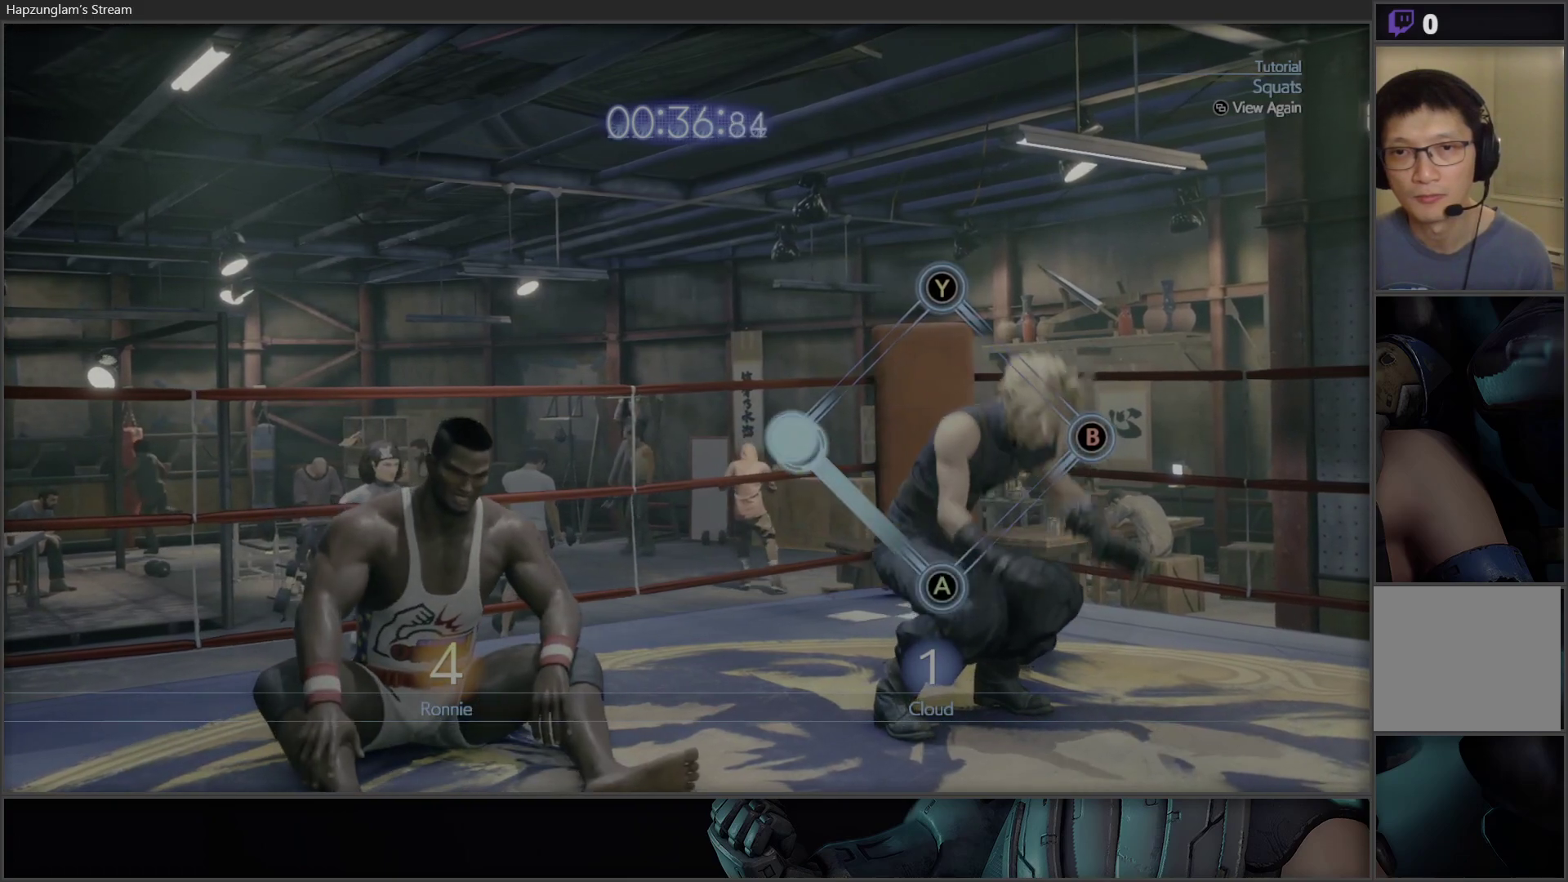
{"buttons": [], "left_stick": "center", "right_stick": "center", "events": [[83, "X", "up"]]}
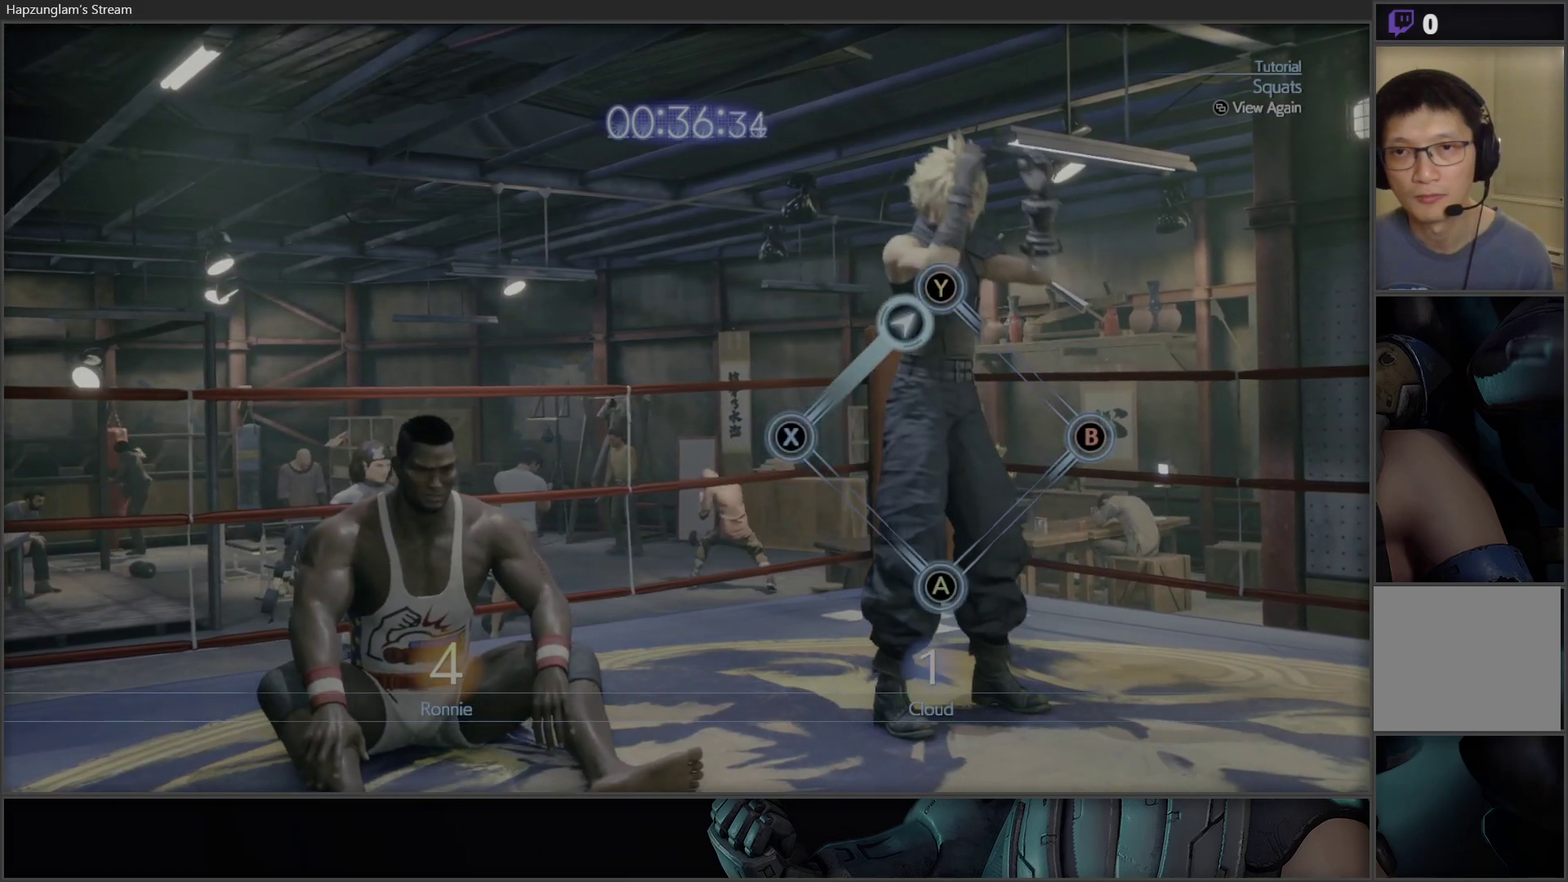
{"buttons": [], "left_stick": "center", "right_stick": "center", "events": [[50, "Y", "down"], [217, "Y", "up"]]}
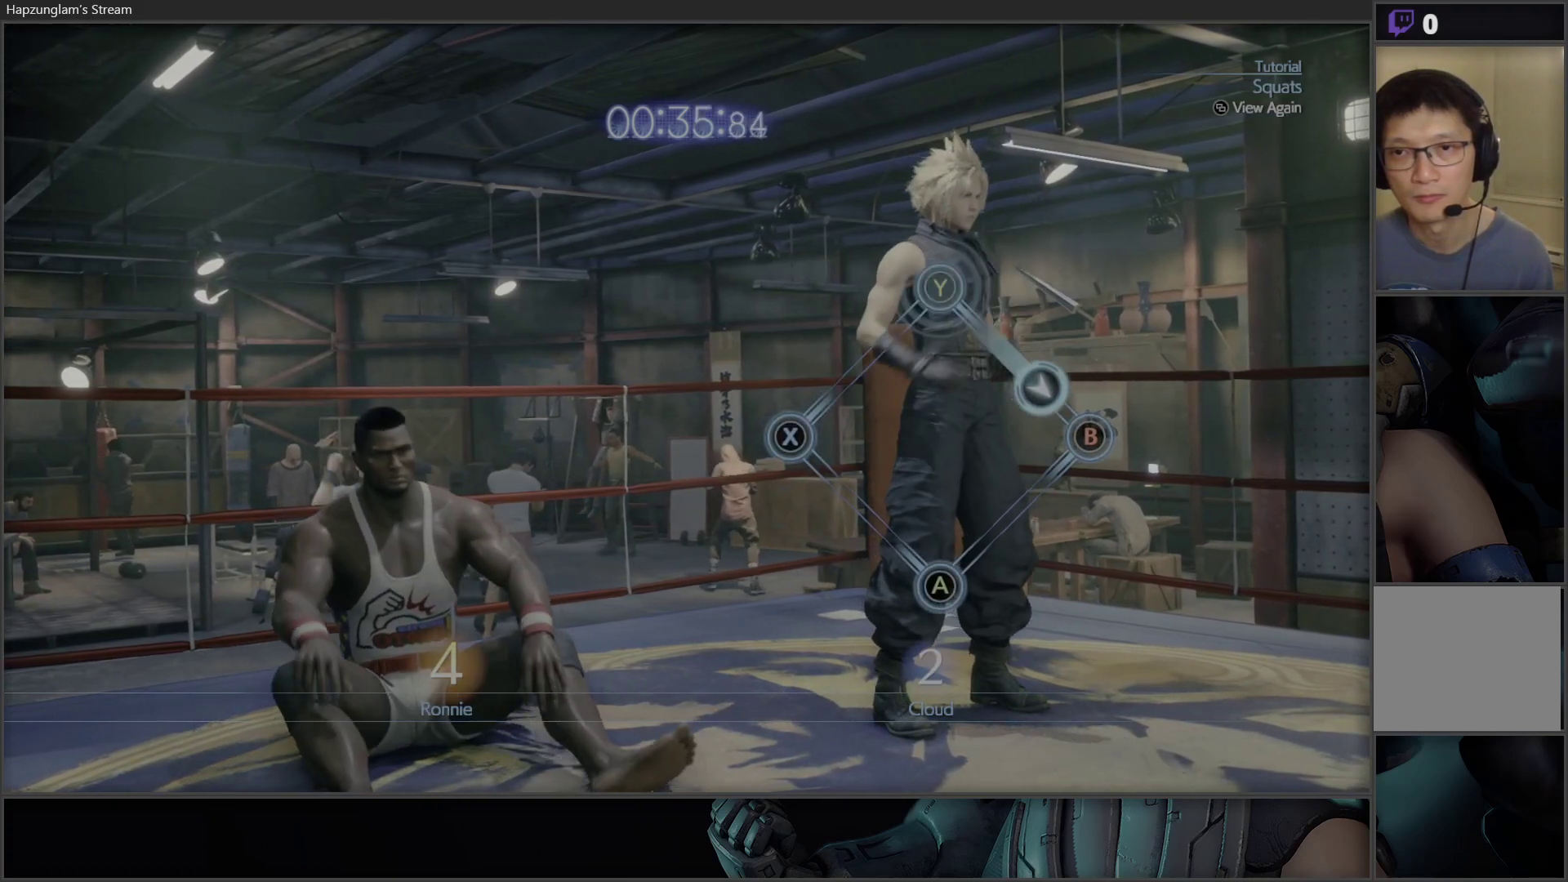
{"buttons": [], "left_stick": "center", "right_stick": "center", "events": [[183, "B", "down"], [267, "B", "up"]]}
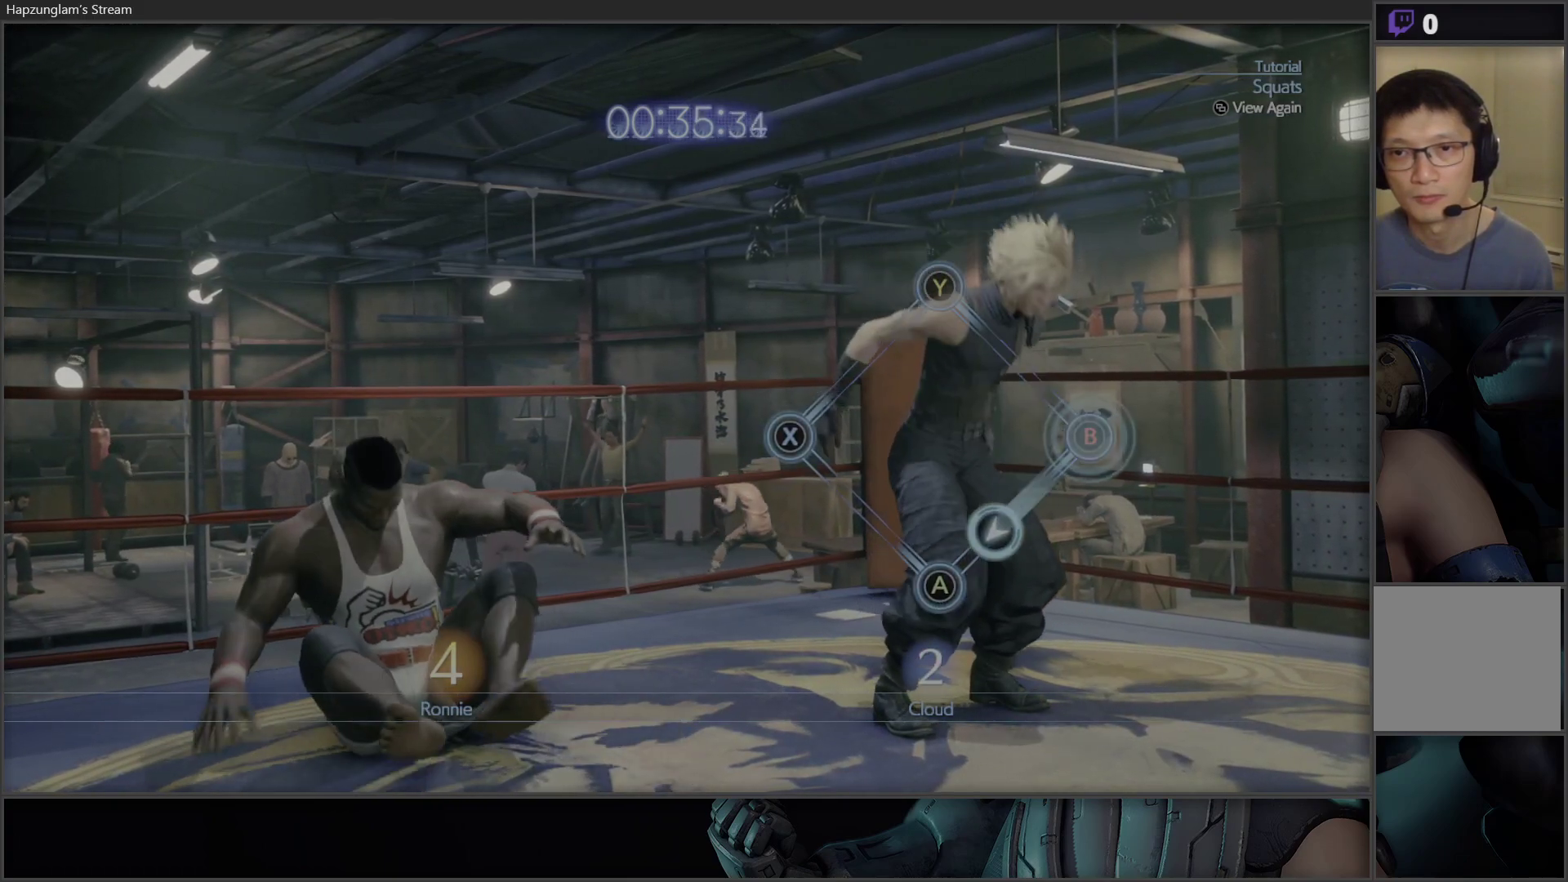
{"buttons": [], "left_stick": "center", "right_stick": "center", "events": [[133, "A", "down"], [317, "A", "up"]]}
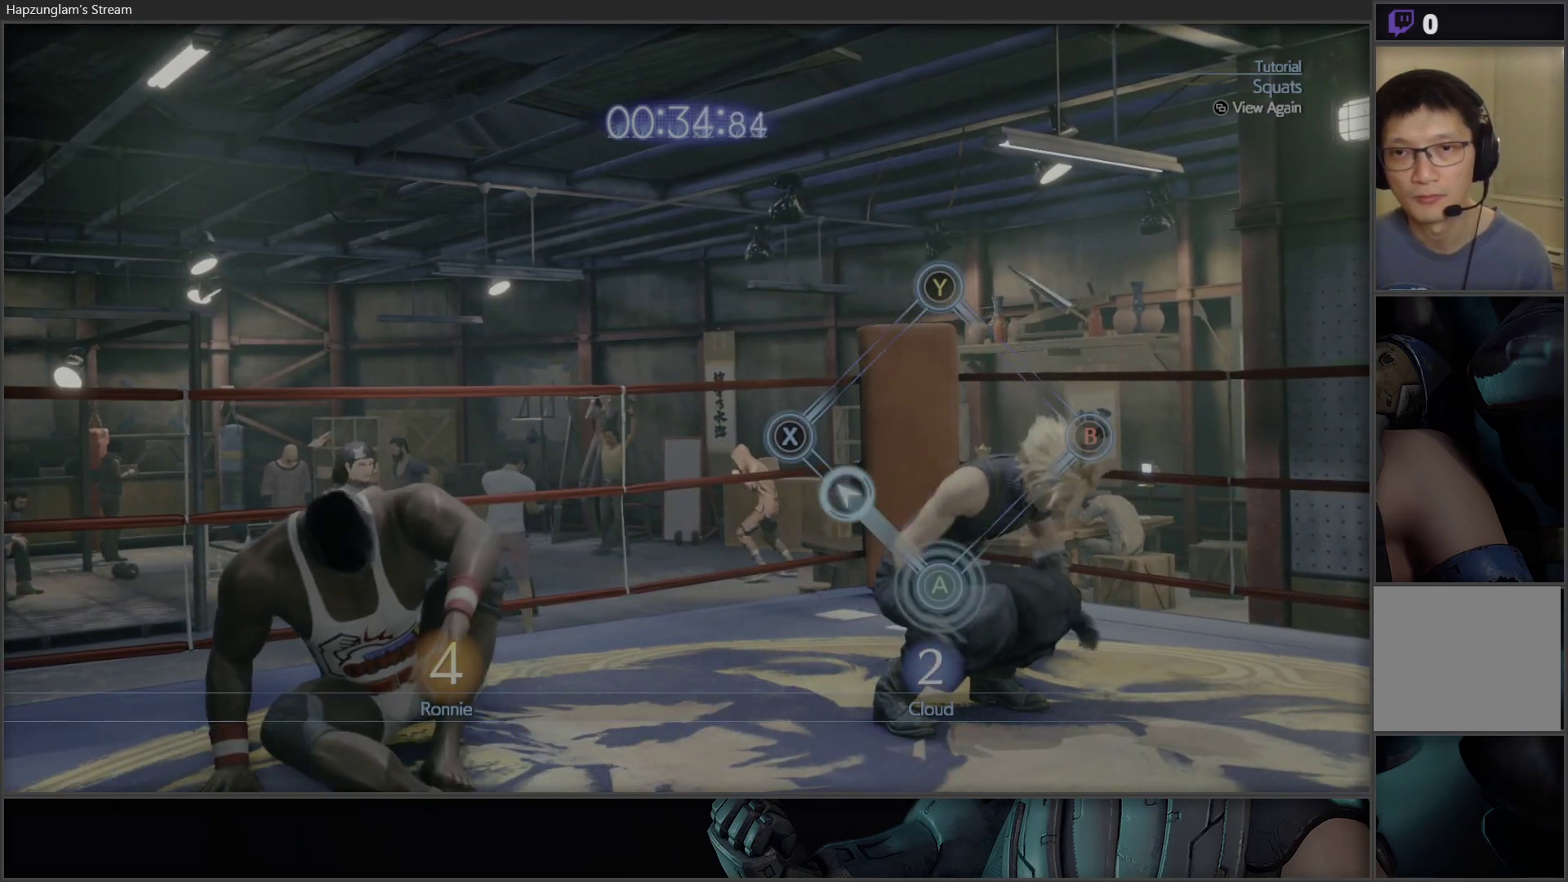
{"buttons": [], "left_stick": "center", "right_stick": "center", "events": [[133, "X", "down"], [267, "X", "up"]]}
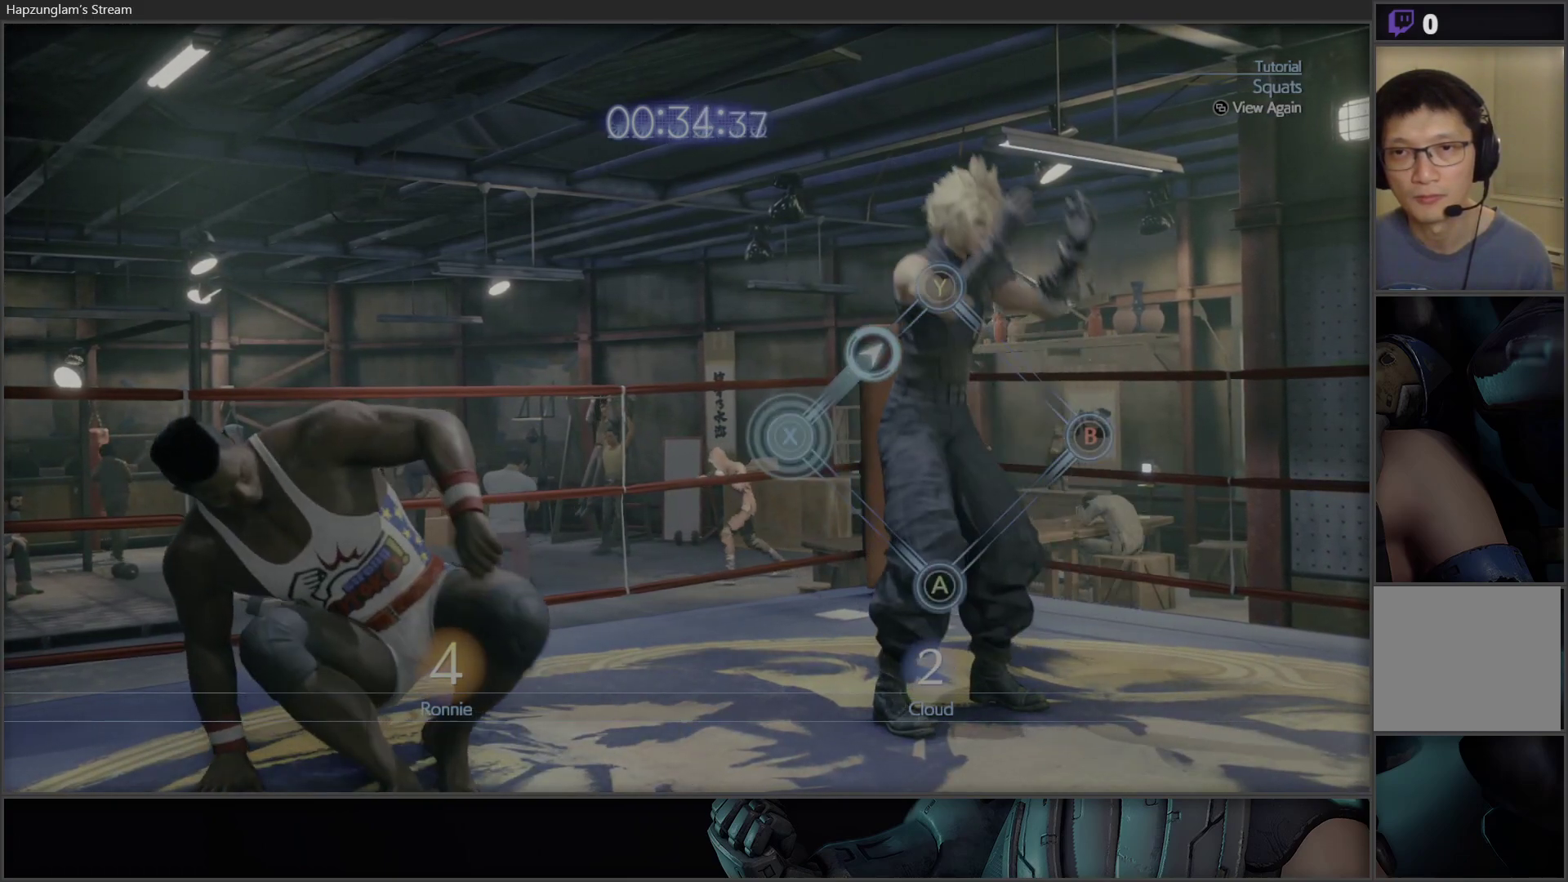
{"buttons": [], "left_stick": "center", "right_stick": "center", "events": [[117, "Y", "down"], [267, "Y", "up"]]}
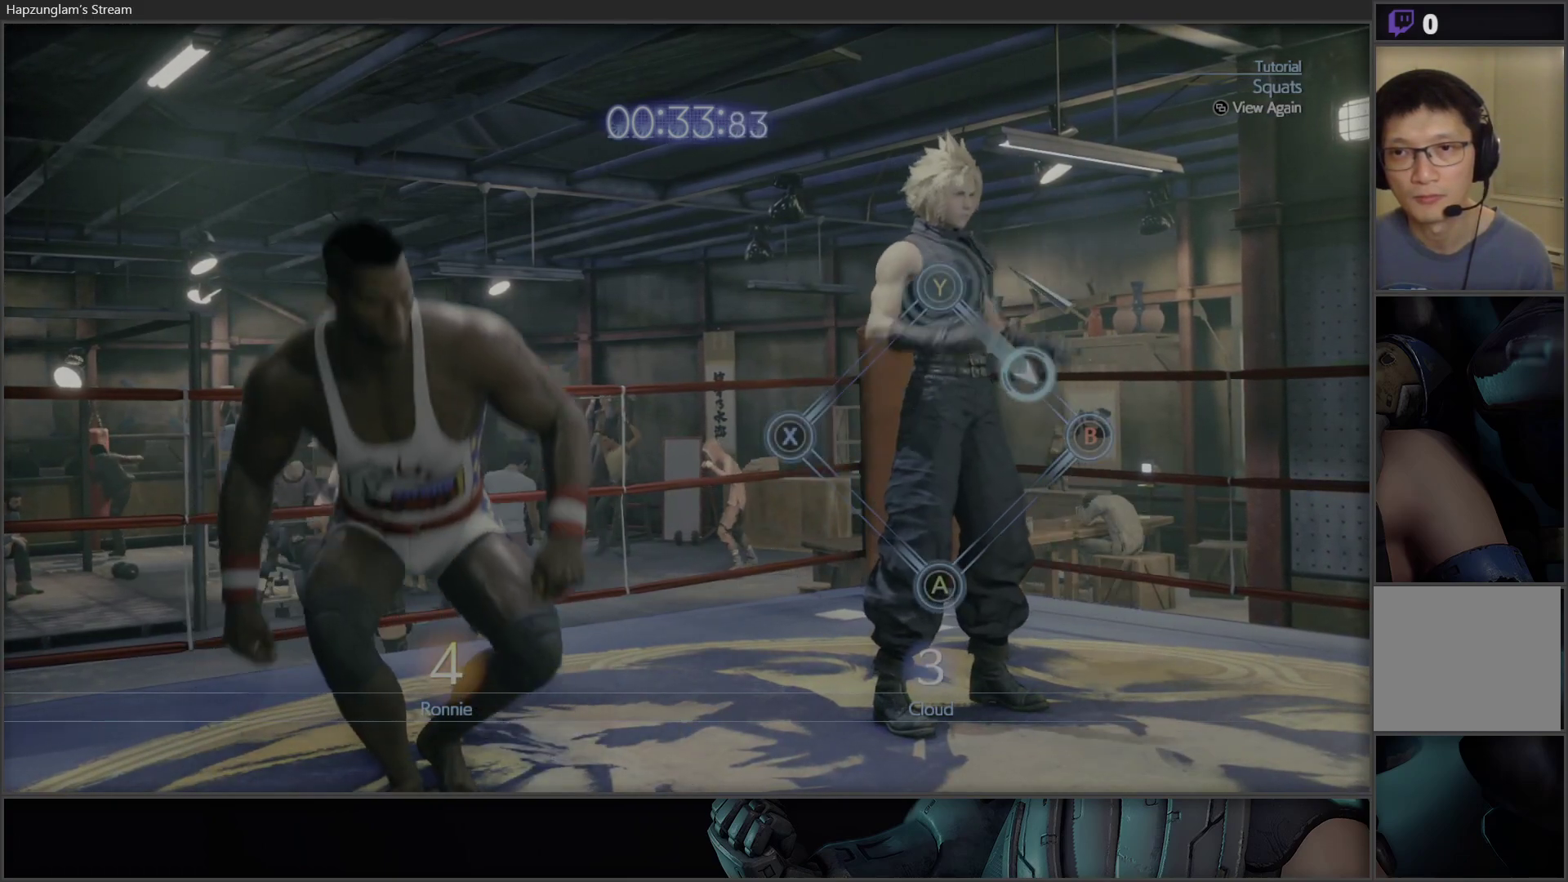
{"buttons": [], "left_stick": "center", "right_stick": "center", "events": [[67, "B", "down"], [217, "B", "up"]]}
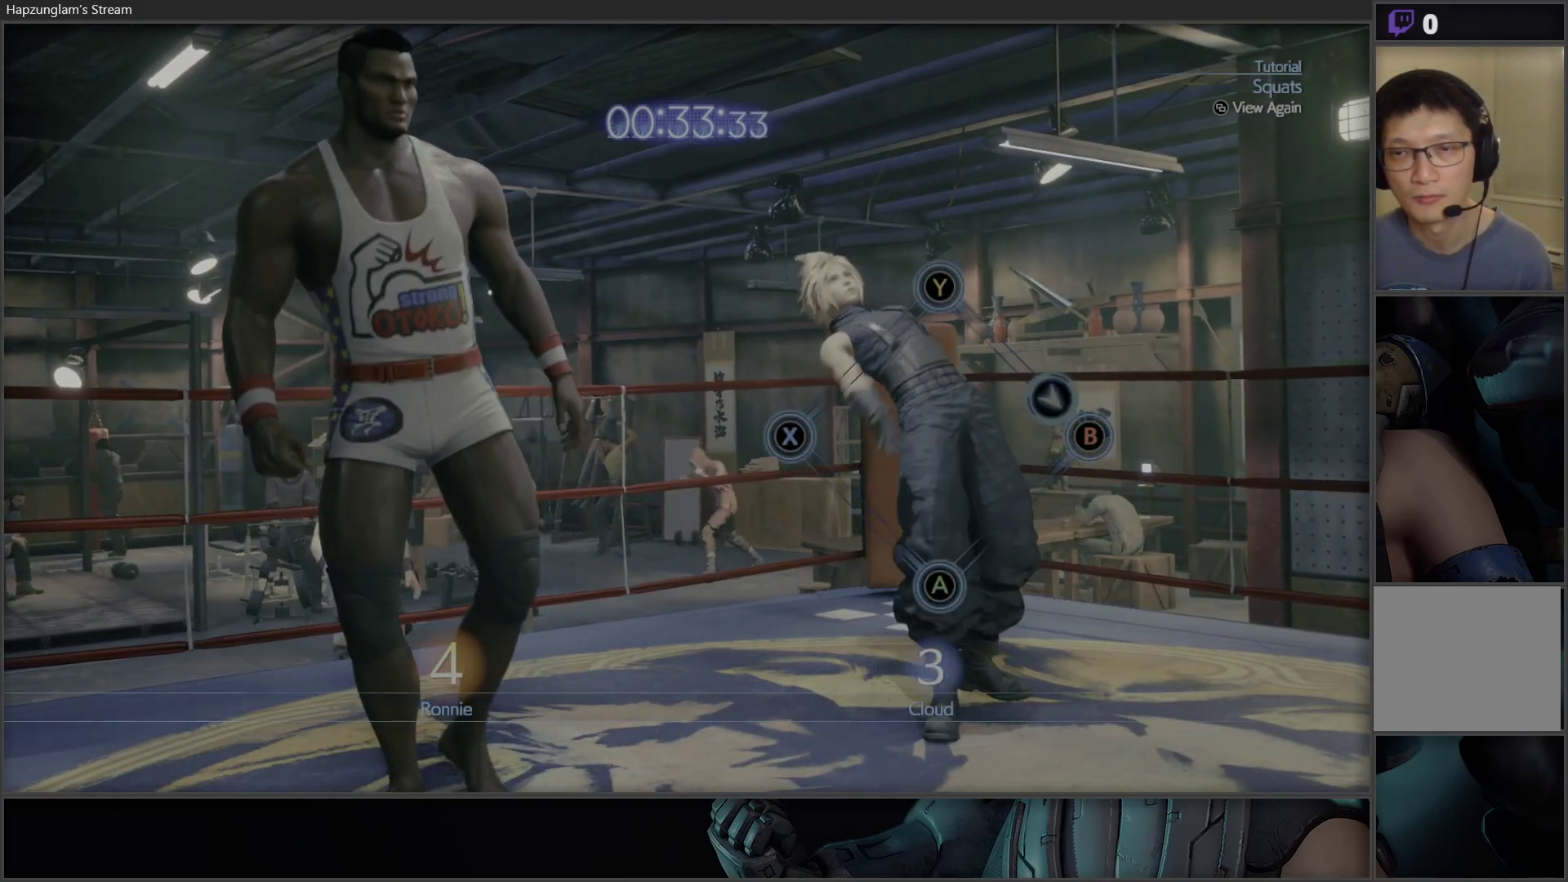
{"buttons": [], "left_stick": "center", "right_stick": "center", "events": []}
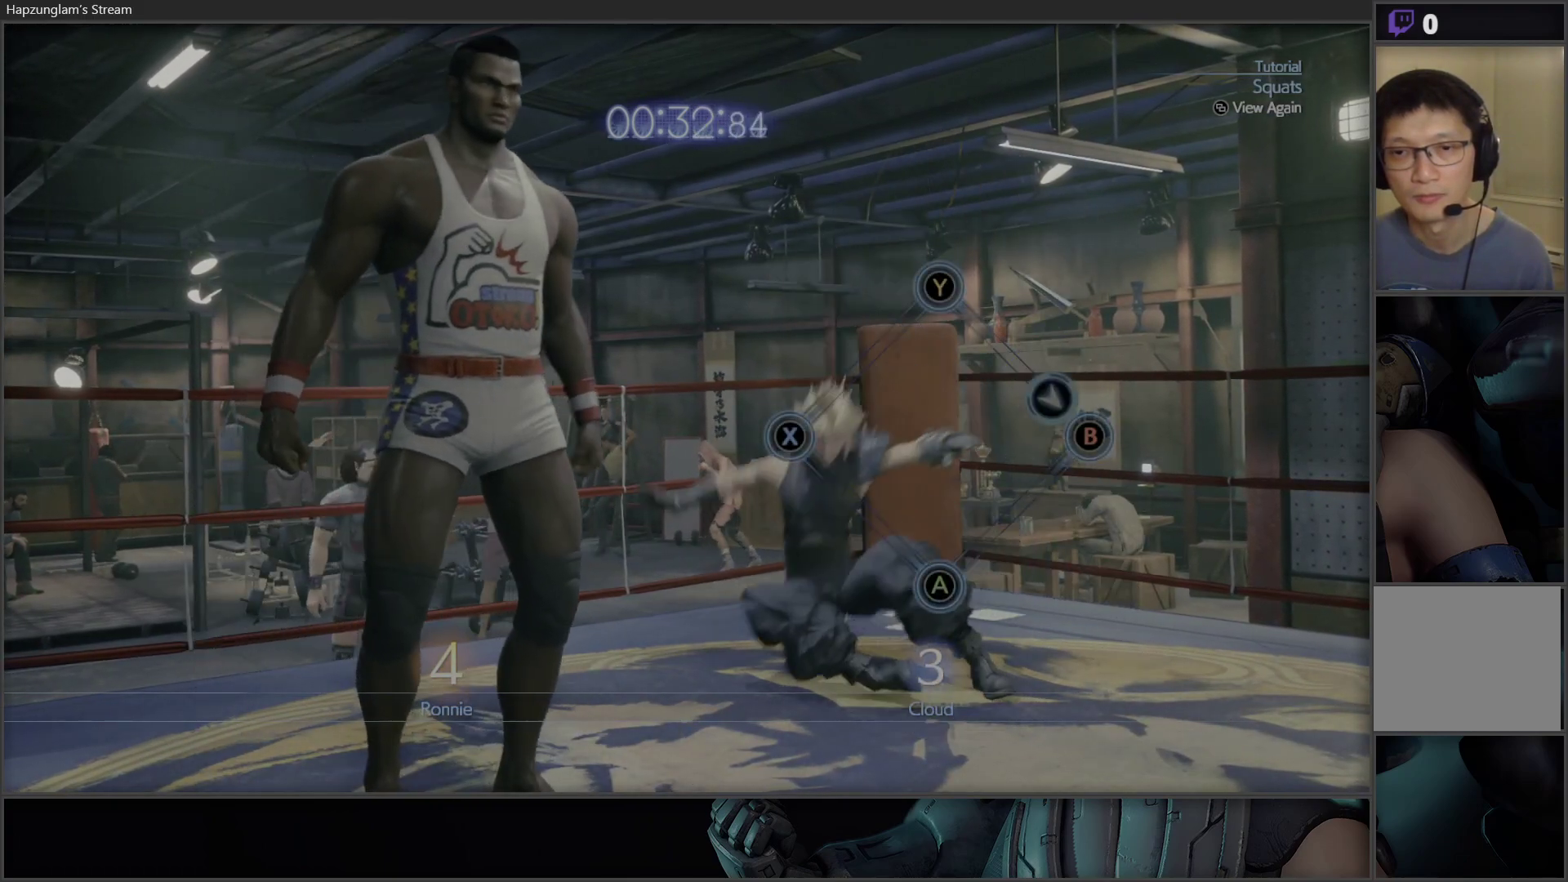
{"buttons": [], "left_stick": "center", "right_stick": "center", "events": []}
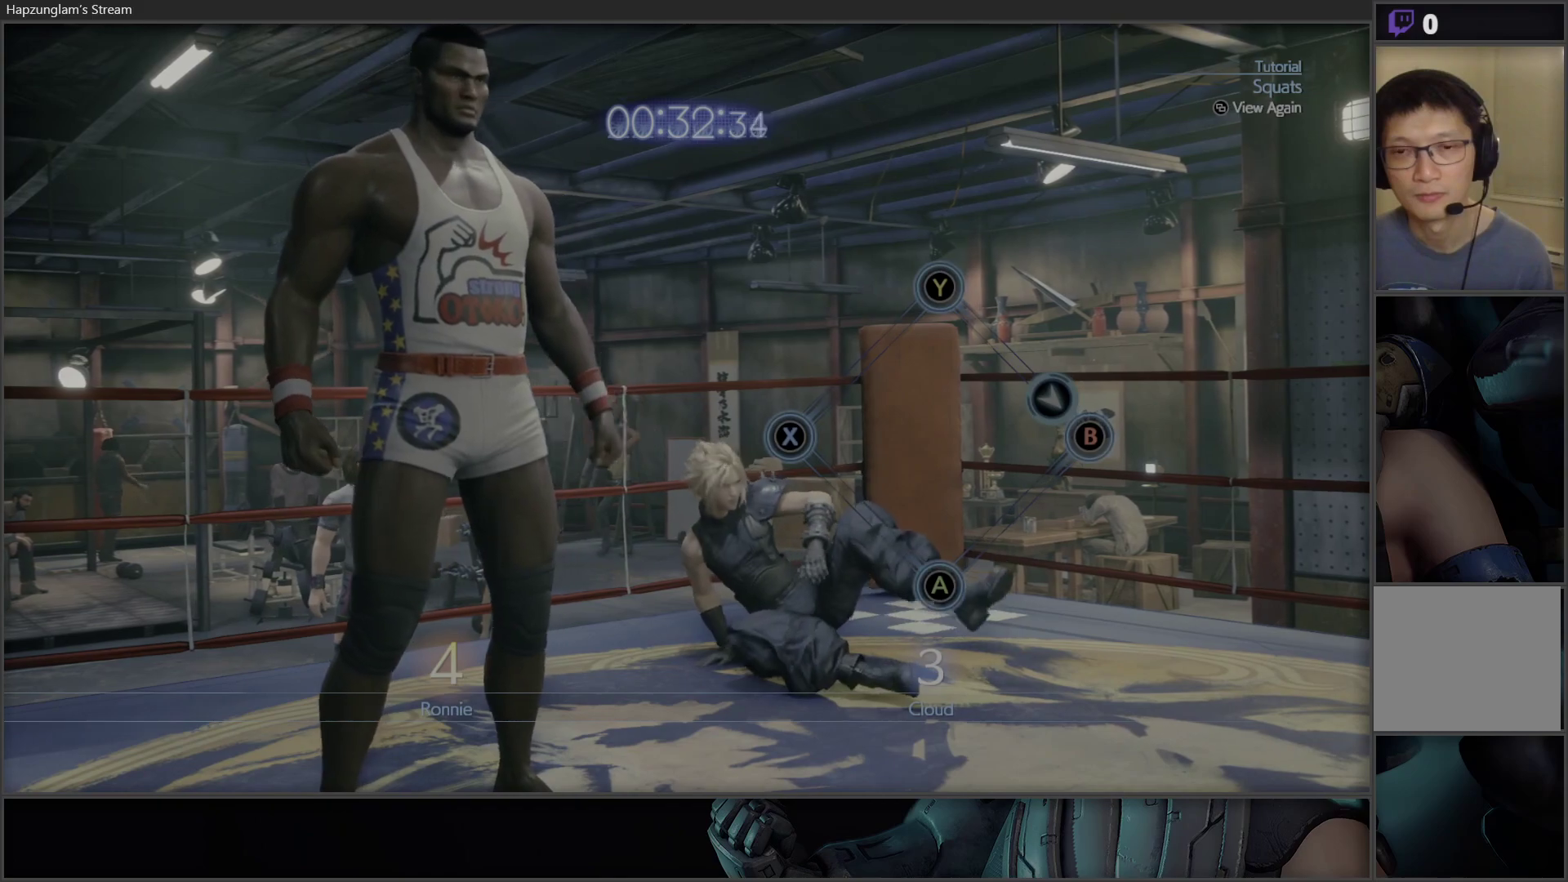
{"buttons": [], "left_stick": "center", "right_stick": "center", "events": [[200, "B", "down"], [283, "B", "up"], [367, "B", "down"], [417, "B", "up"]]}
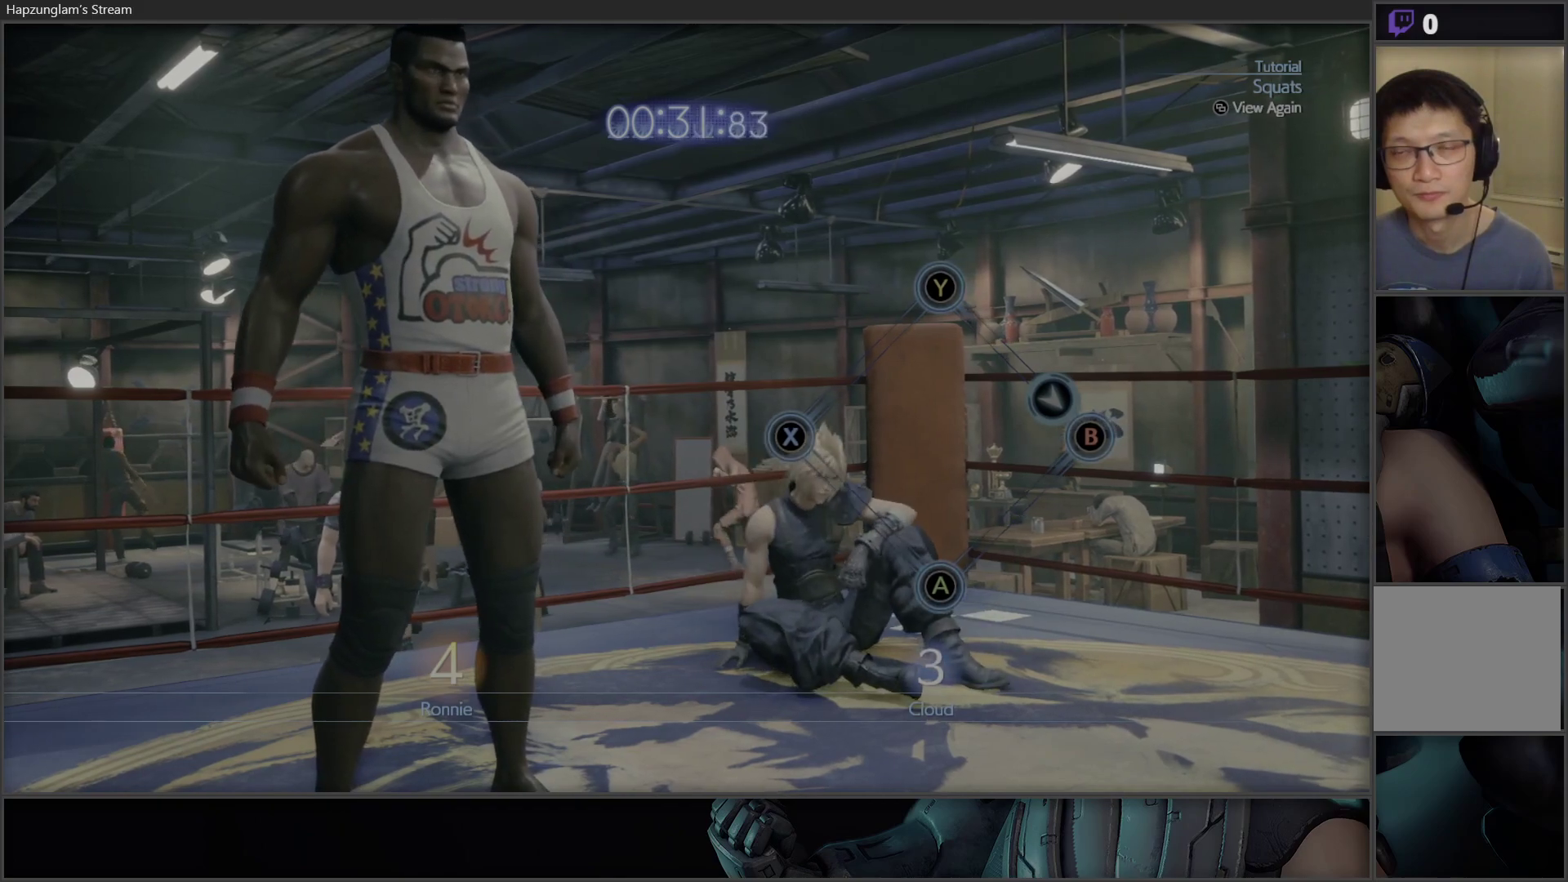
{"buttons": [], "left_stick": "up-left", "right_stick": "center", "events": [[17, "B", "down"], [50, "B", "up"], [83, "left_stick", "down-right"], [133, "B", "down"], [183, "left_stick", "center"], [200, "B", "up"], [250, "left_stick", "left"], [300, "left_stick", "center"], [367, "left_stick", "down-right"], [450, "left_stick", "center"], [500, "left_stick", "up-left"]]}
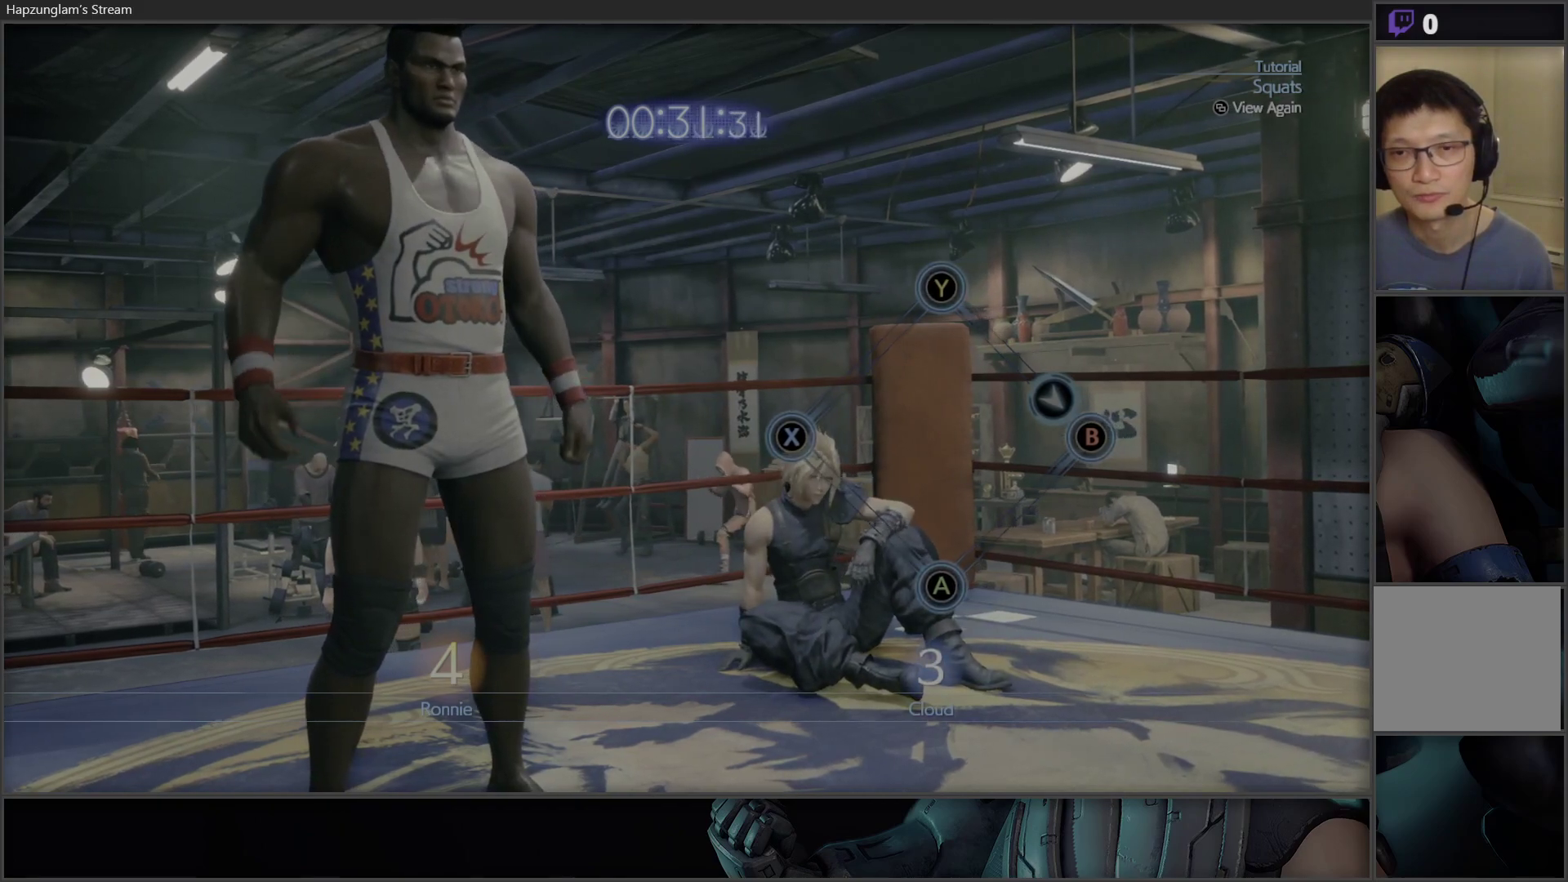
{"buttons": ["Y"], "left_stick": "center", "right_stick": "center", "events": [[33, "left_stick", "center"], [117, "Y", "down"], [233, "Y", "up"], [300, "Y", "down"], [367, "Y", "up"], [450, "Y", "down"]]}
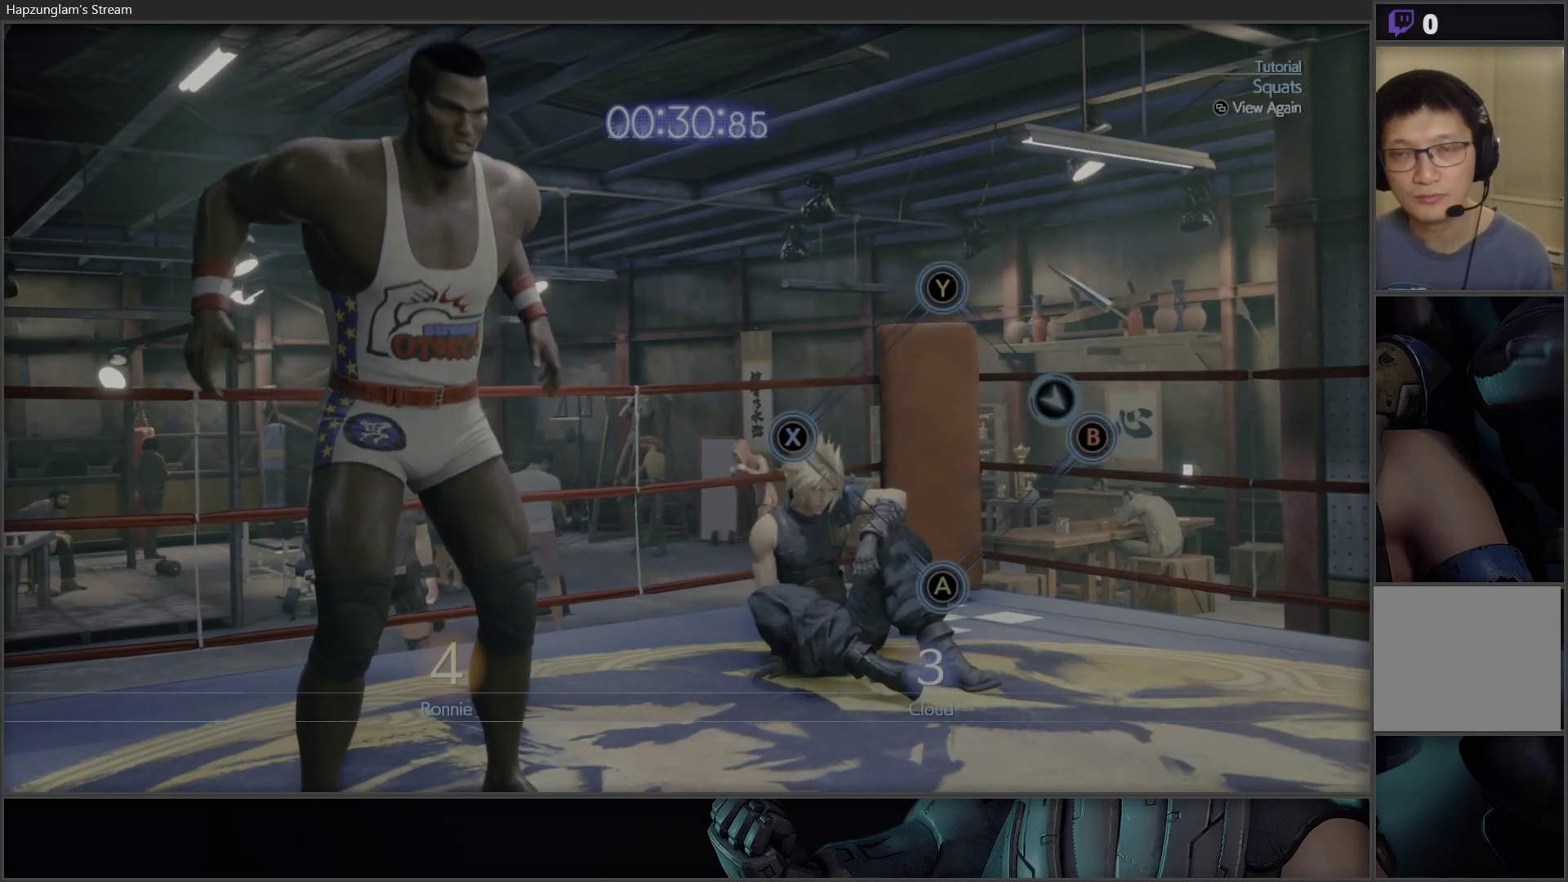
{"buttons": [], "left_stick": "center", "right_stick": "center", "events": [[17, "Y", "up"], [117, "Y", "down"], [150, "Y", "up"], [250, "Y", "down"], [283, "Y", "up"]]}
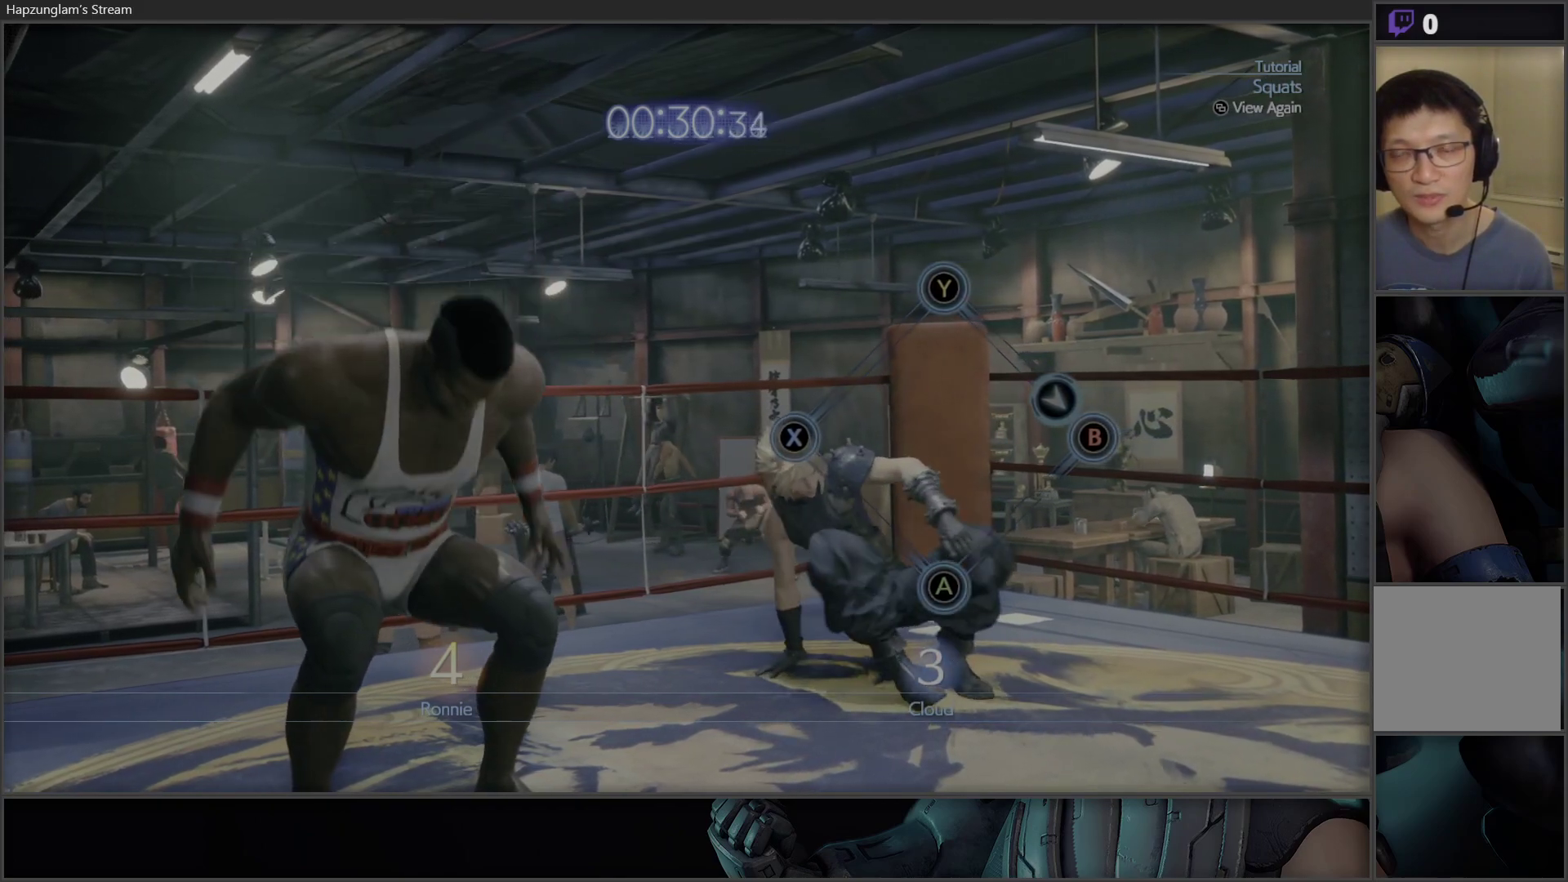
{"buttons": [], "left_stick": "center", "right_stick": "center", "events": []}
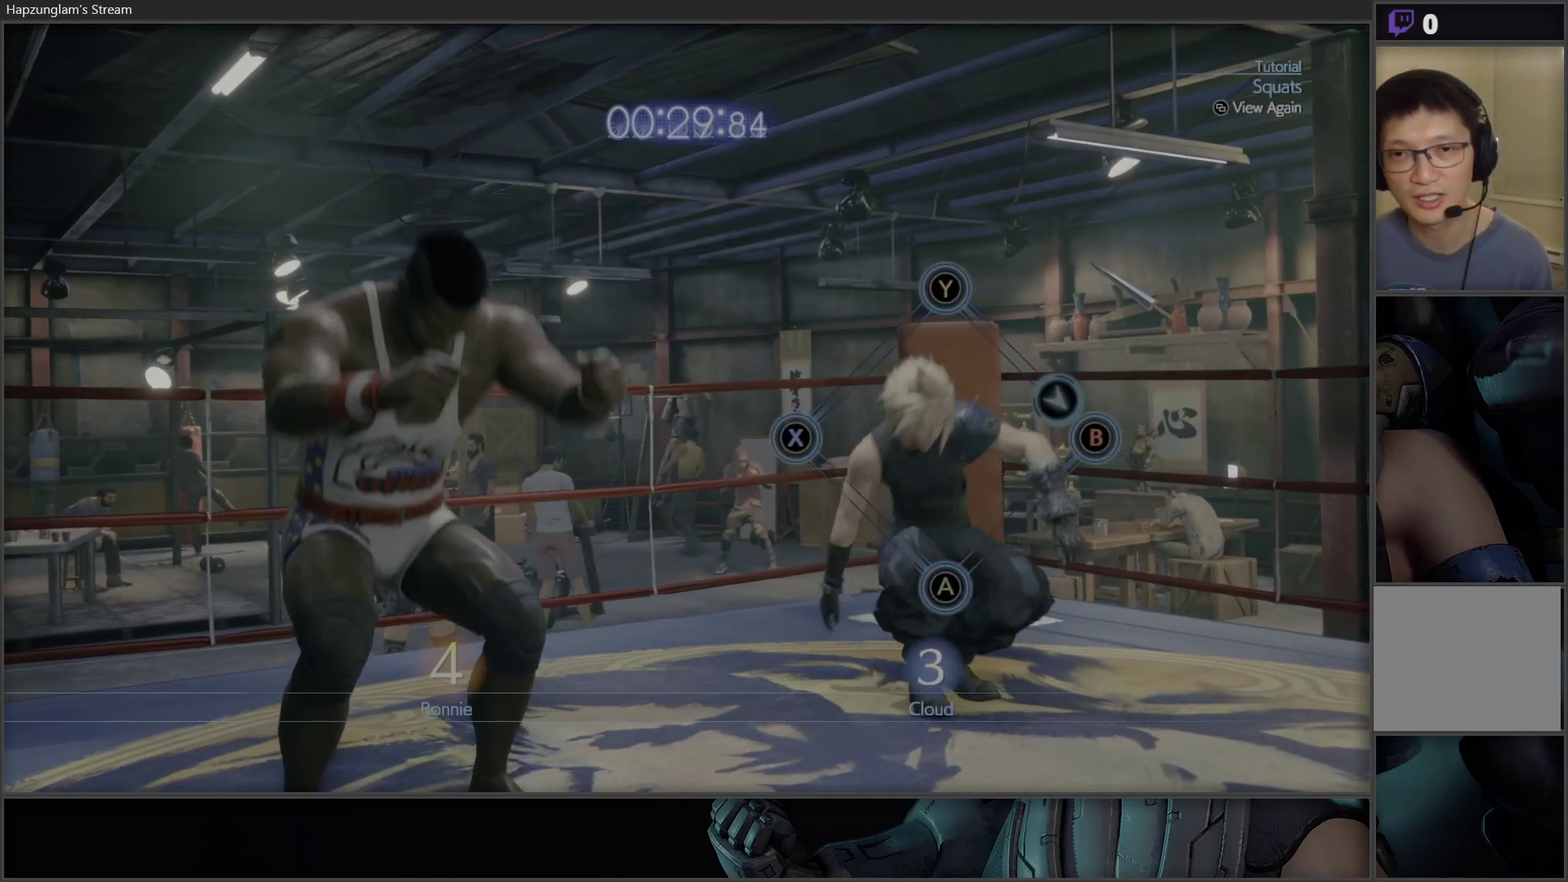
{"buttons": [], "left_stick": "center", "right_stick": "center", "events": []}